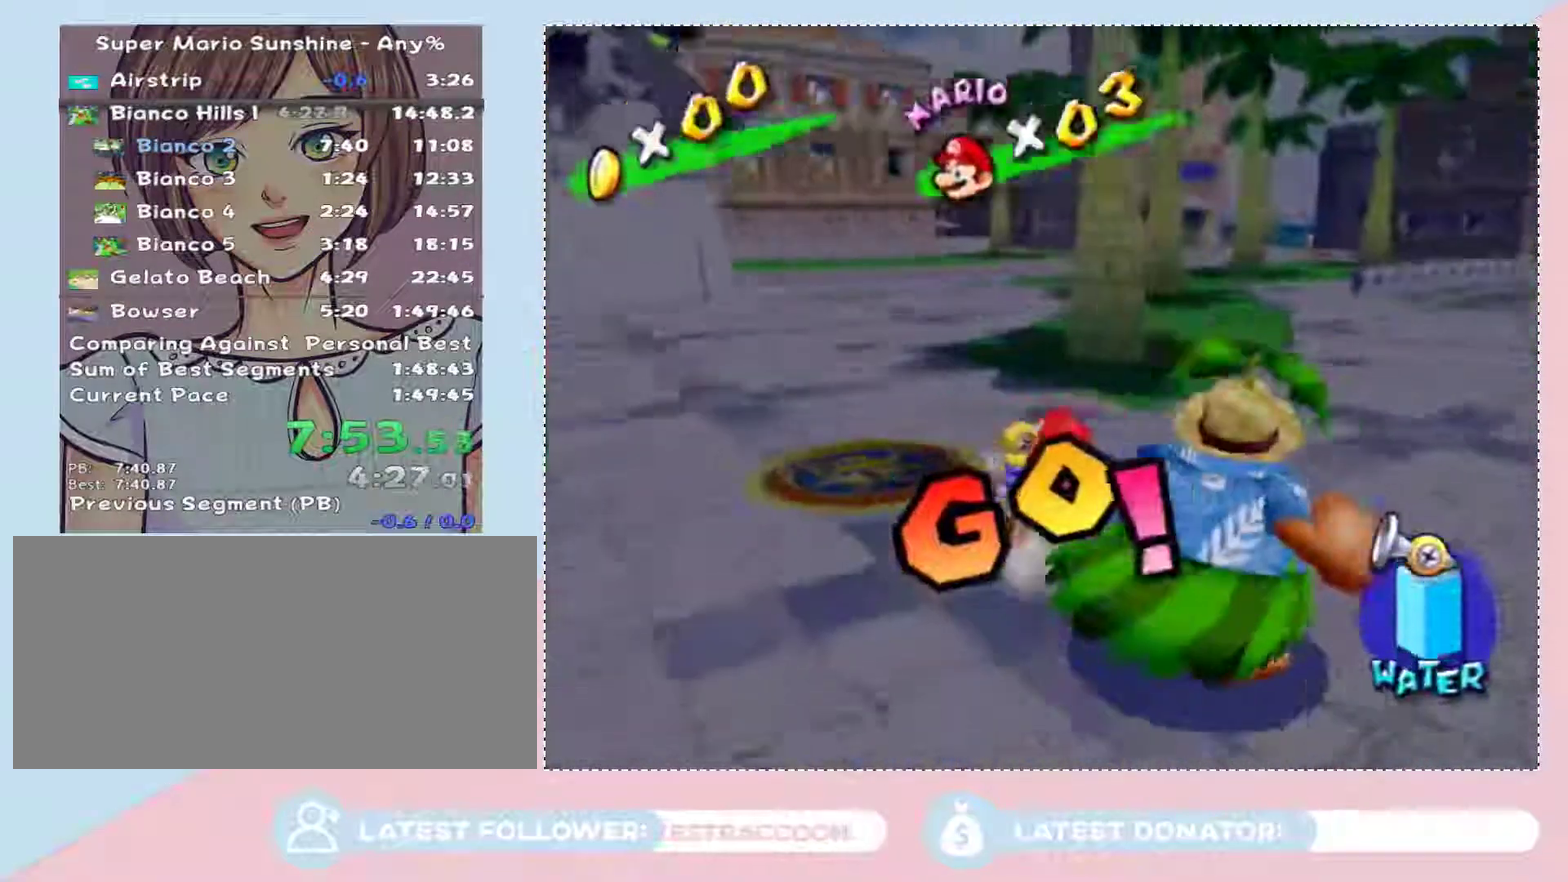
Gameplay with a controller (Nintendo layout); each line is a JSON object with the inputs held at the frame after it. "events" lists button and stick changes between this image and that frame as [ms after this image, input, new state], when the widget could be followed in between. Not read: L3 R2 R3.
{"buttons": [], "left_stick": "up", "right_stick": "center", "events": [[17, "right_stick", "center"], [133, "left_stick", "up"]]}
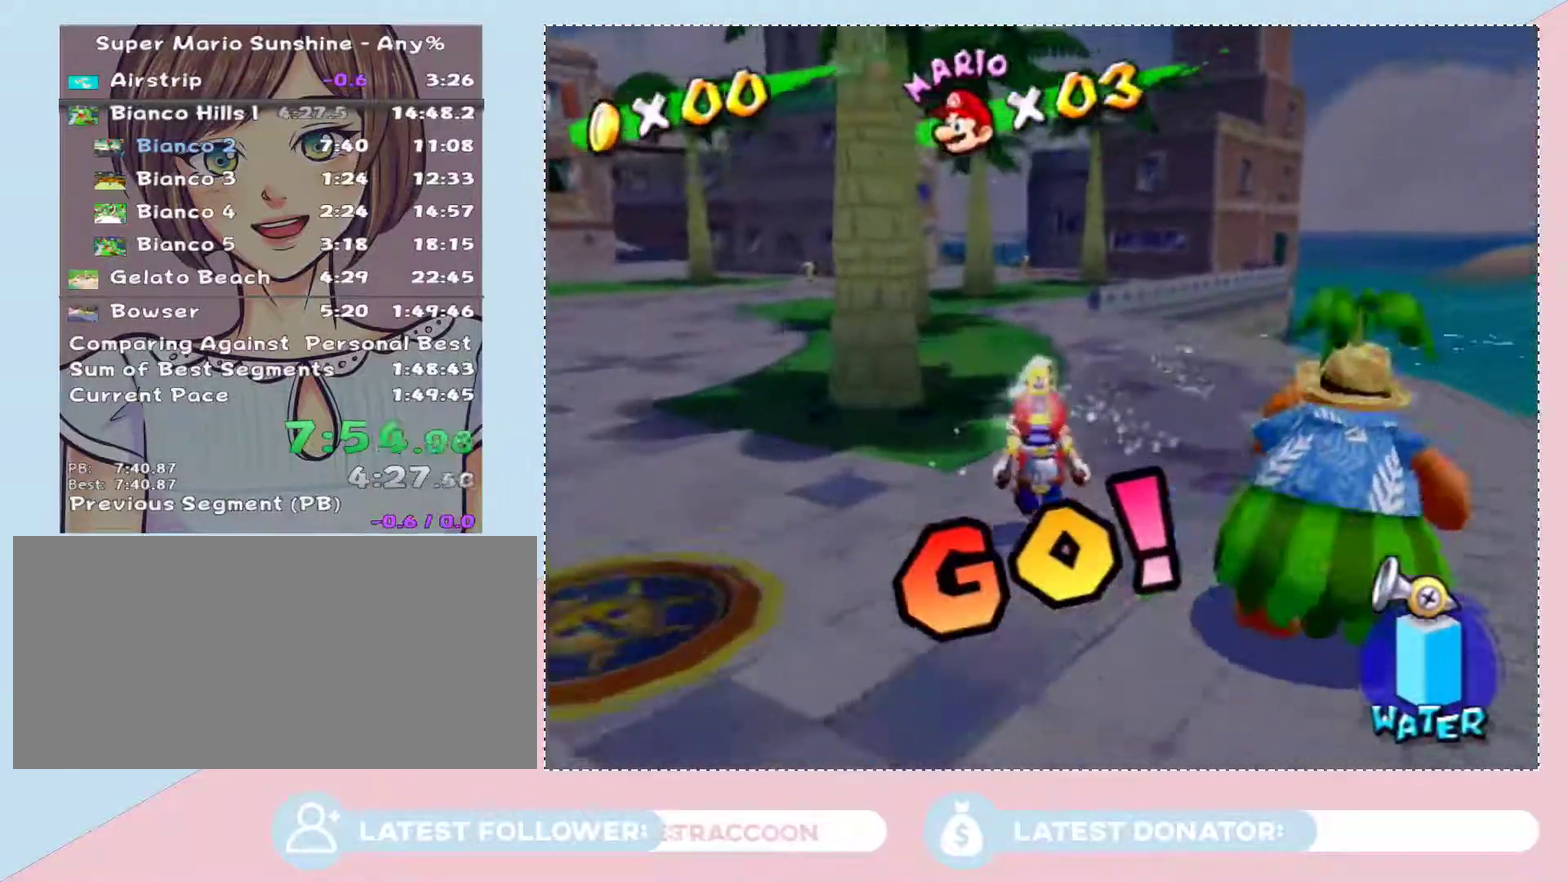
{"buttons": [], "left_stick": "up", "right_stick": "center", "events": [[17, "B", "down"], [100, "B", "up"], [283, "X", "down"], [383, "X", "up"]]}
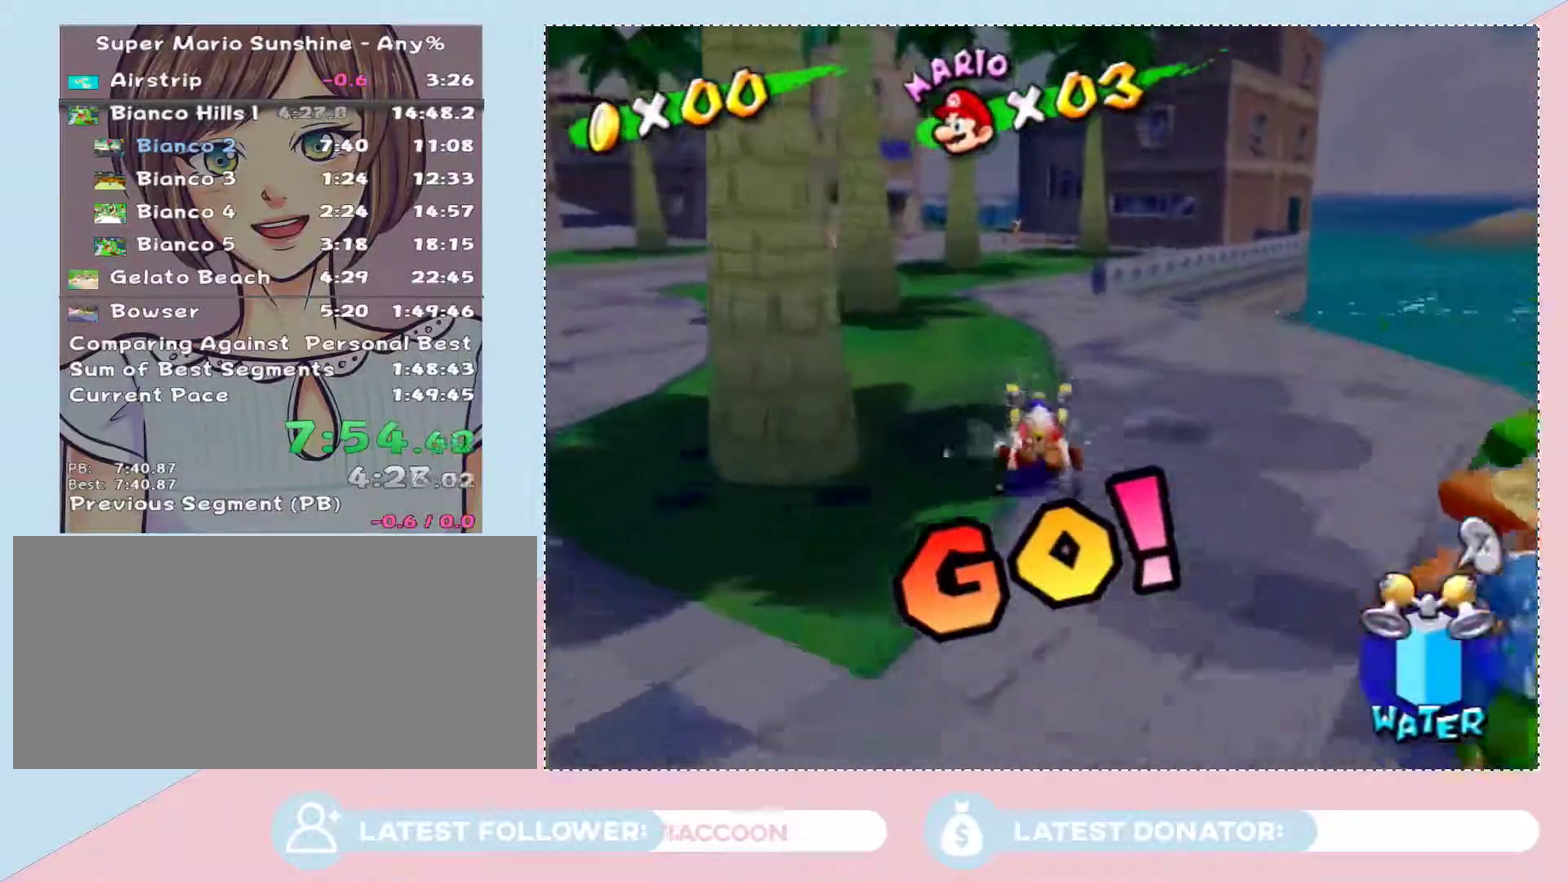
{"buttons": [], "left_stick": "up", "right_stick": "center", "events": []}
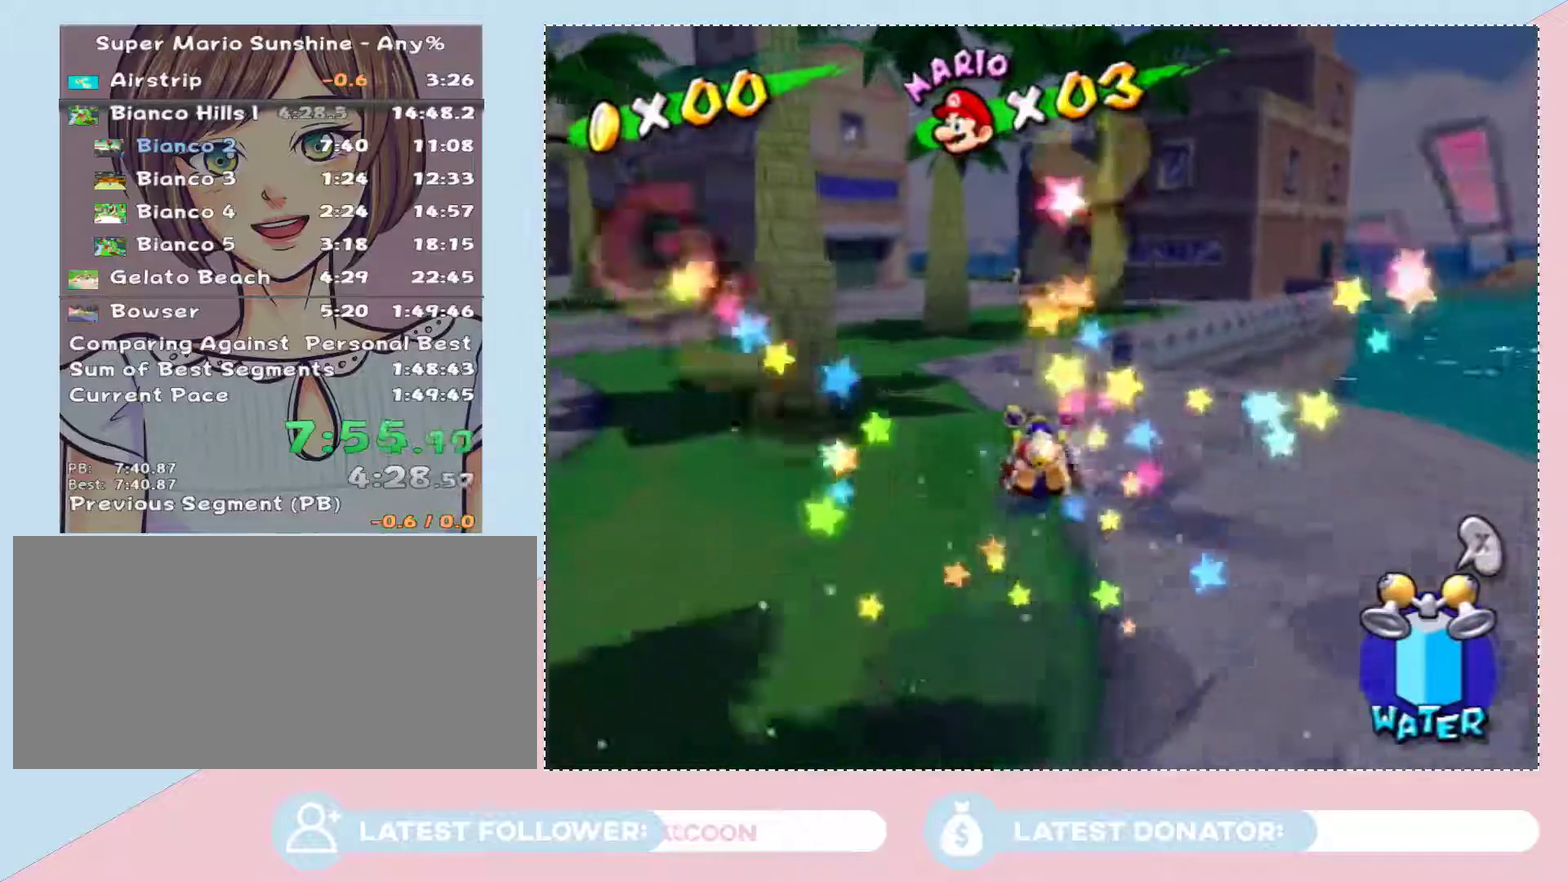
{"buttons": [], "left_stick": "up", "right_stick": "center", "events": [[233, "right_stick", "right"], [283, "right_stick", "center"]]}
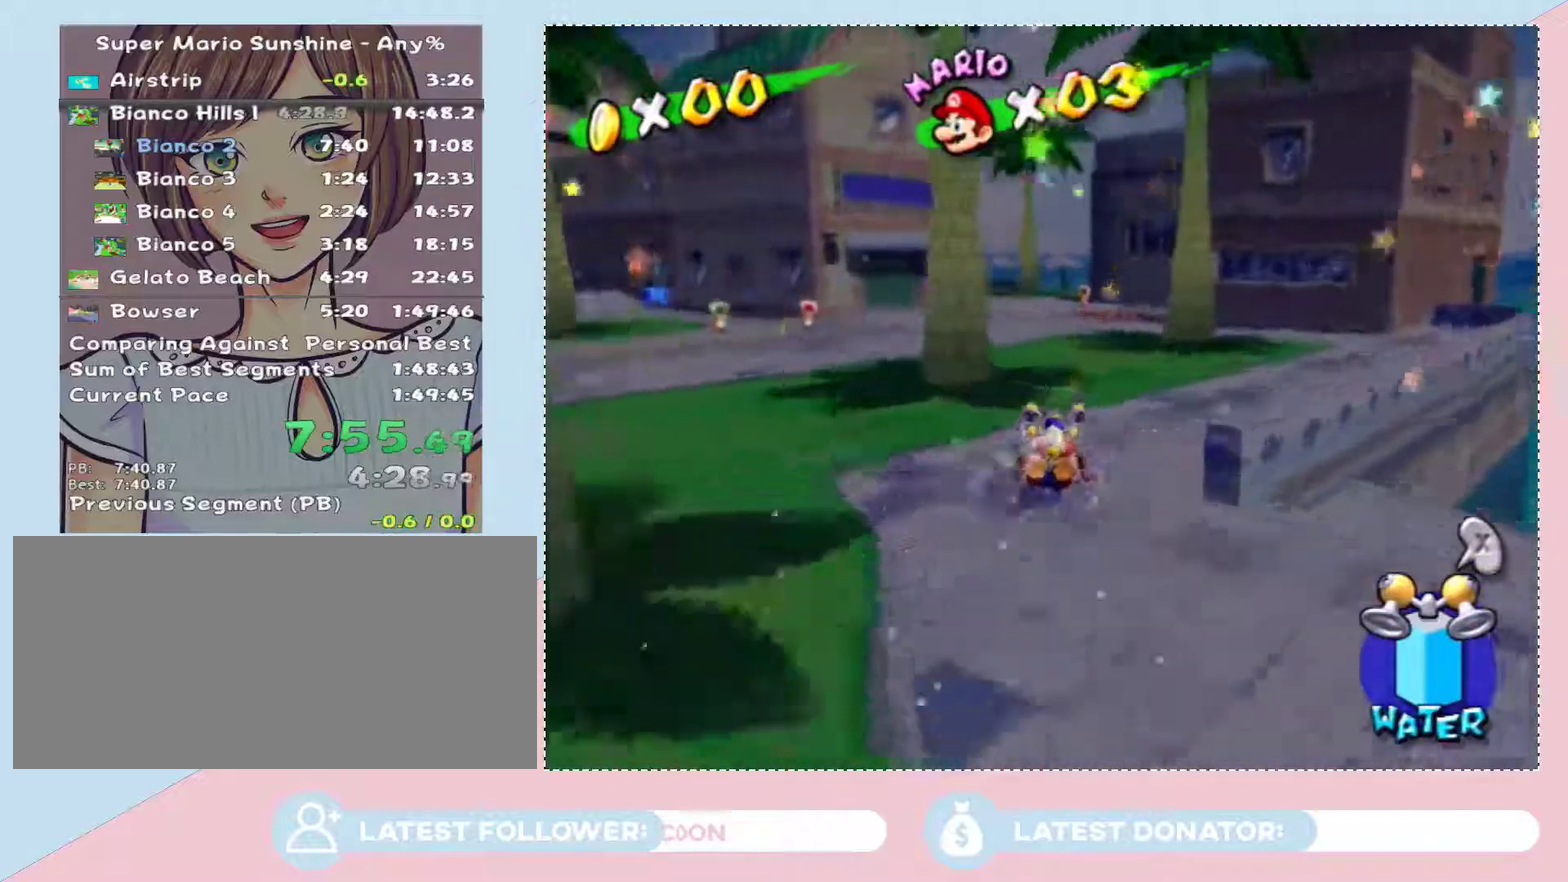
{"buttons": [], "left_stick": "up", "right_stick": "center", "events": [[267, "right_stick", "right"], [317, "right_stick", "center"]]}
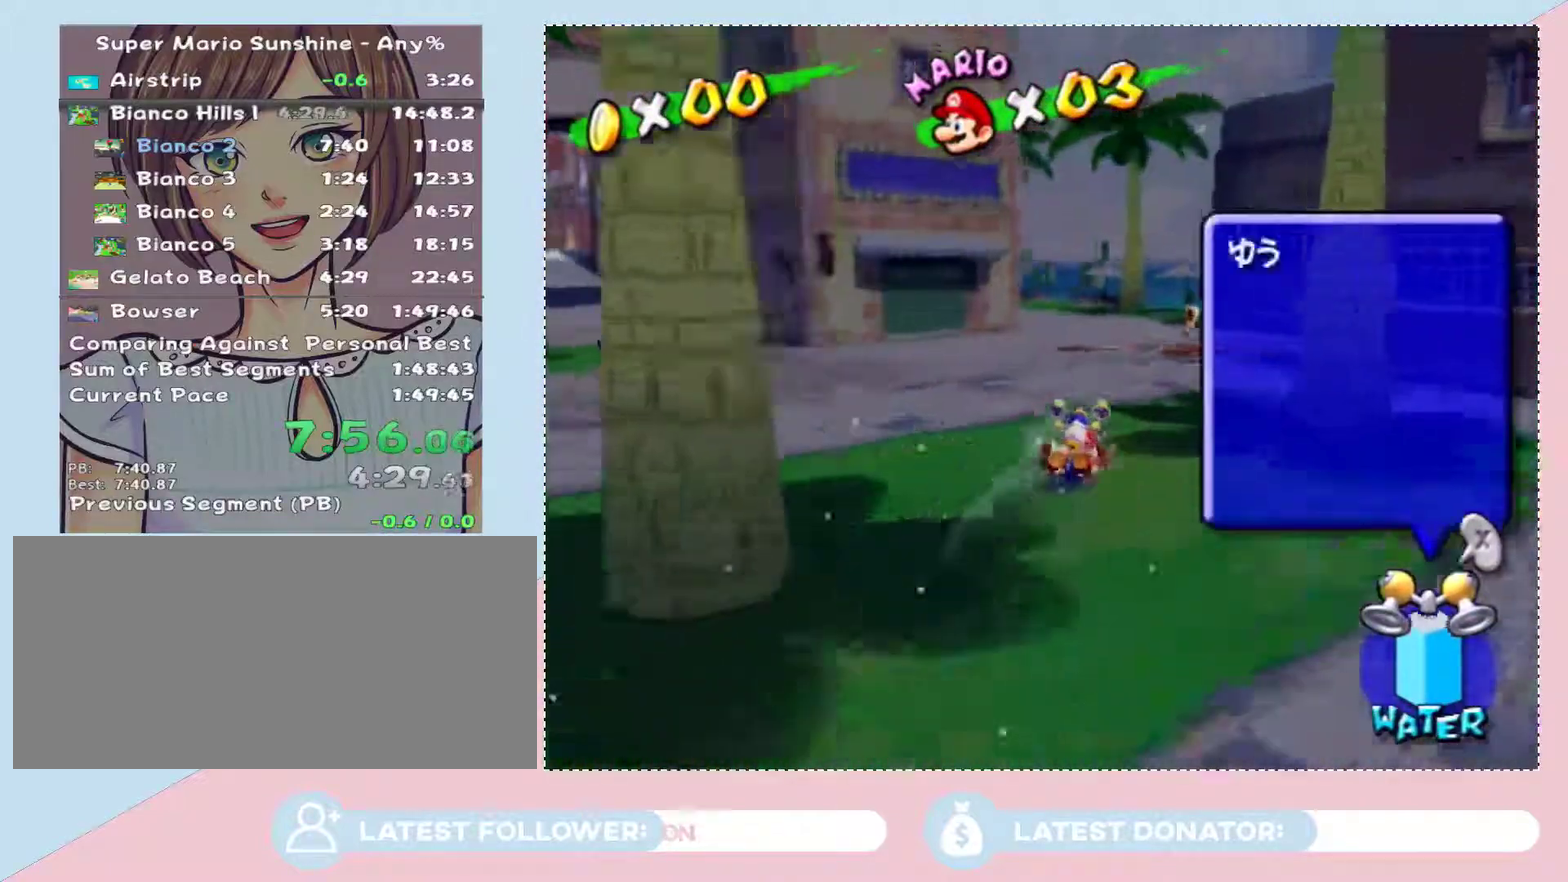
{"buttons": ["A", "X"], "left_stick": "up", "right_stick": "center", "events": [[383, "A", "down"], [483, "X", "down"]]}
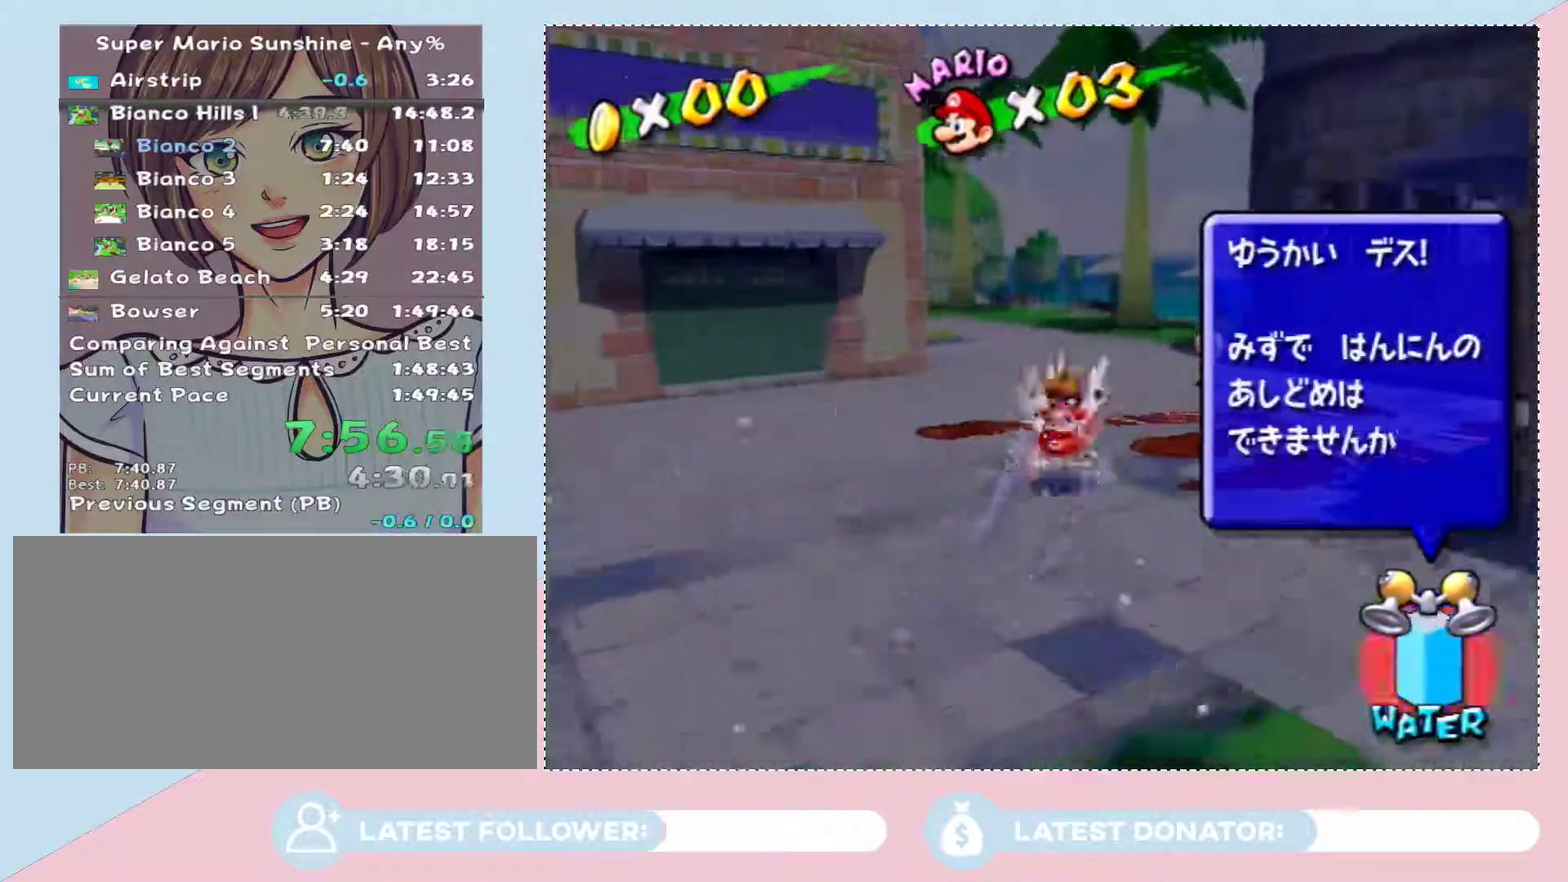
{"buttons": [], "left_stick": "up", "right_stick": "center", "events": [[17, "A", "up"], [100, "X", "up"], [267, "right_stick", "right"], [483, "right_stick", "center"]]}
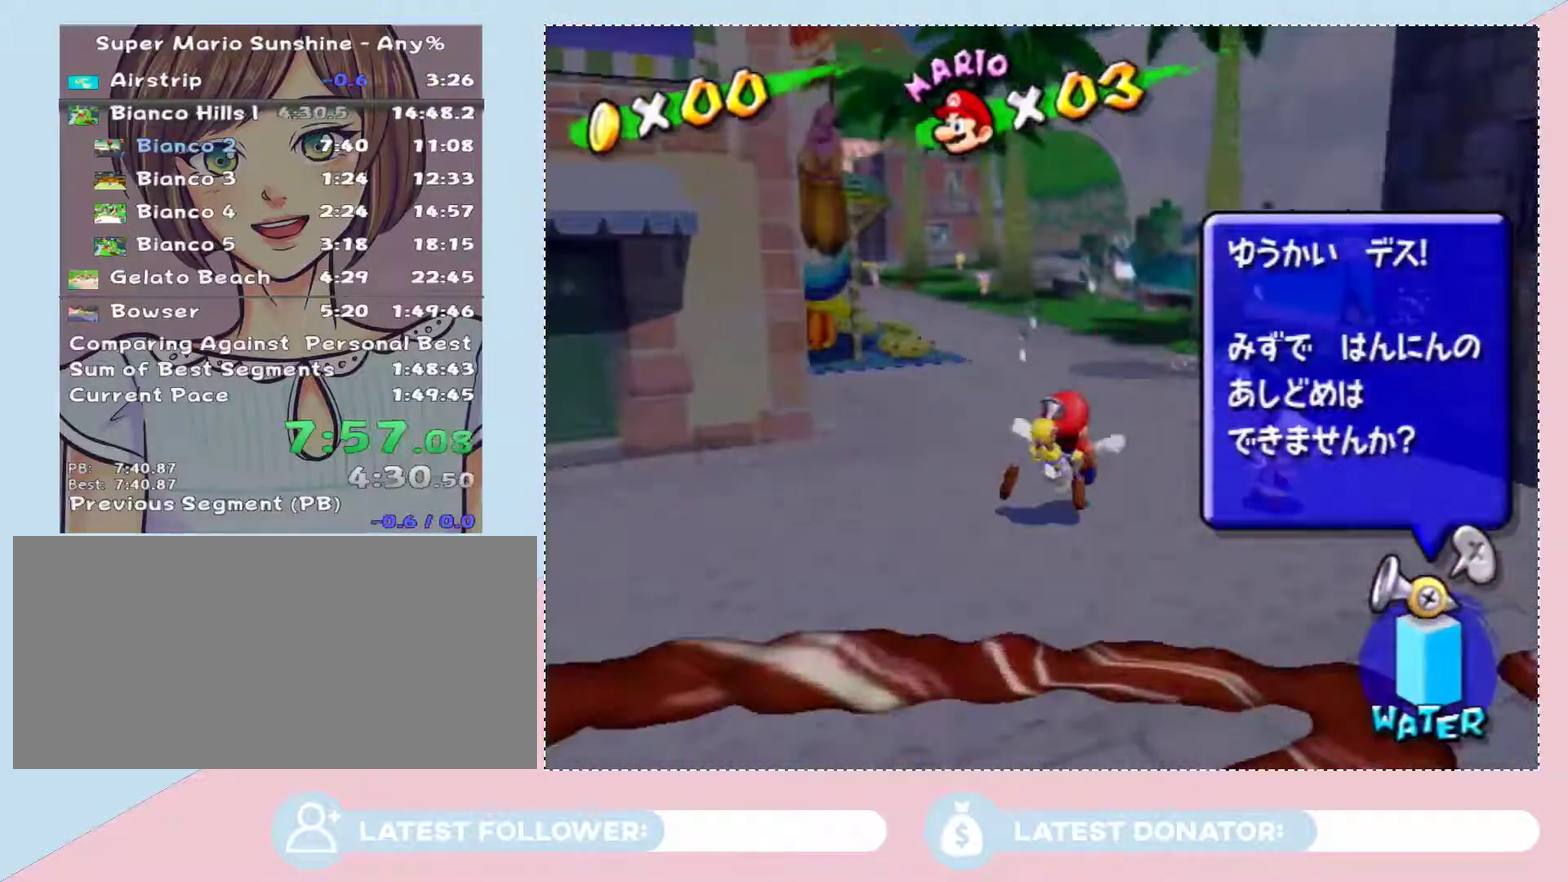
{"buttons": [], "left_stick": "up-right", "right_stick": "center", "events": [[133, "B", "down"], [233, "B", "up"], [450, "left_stick", "up-right"]]}
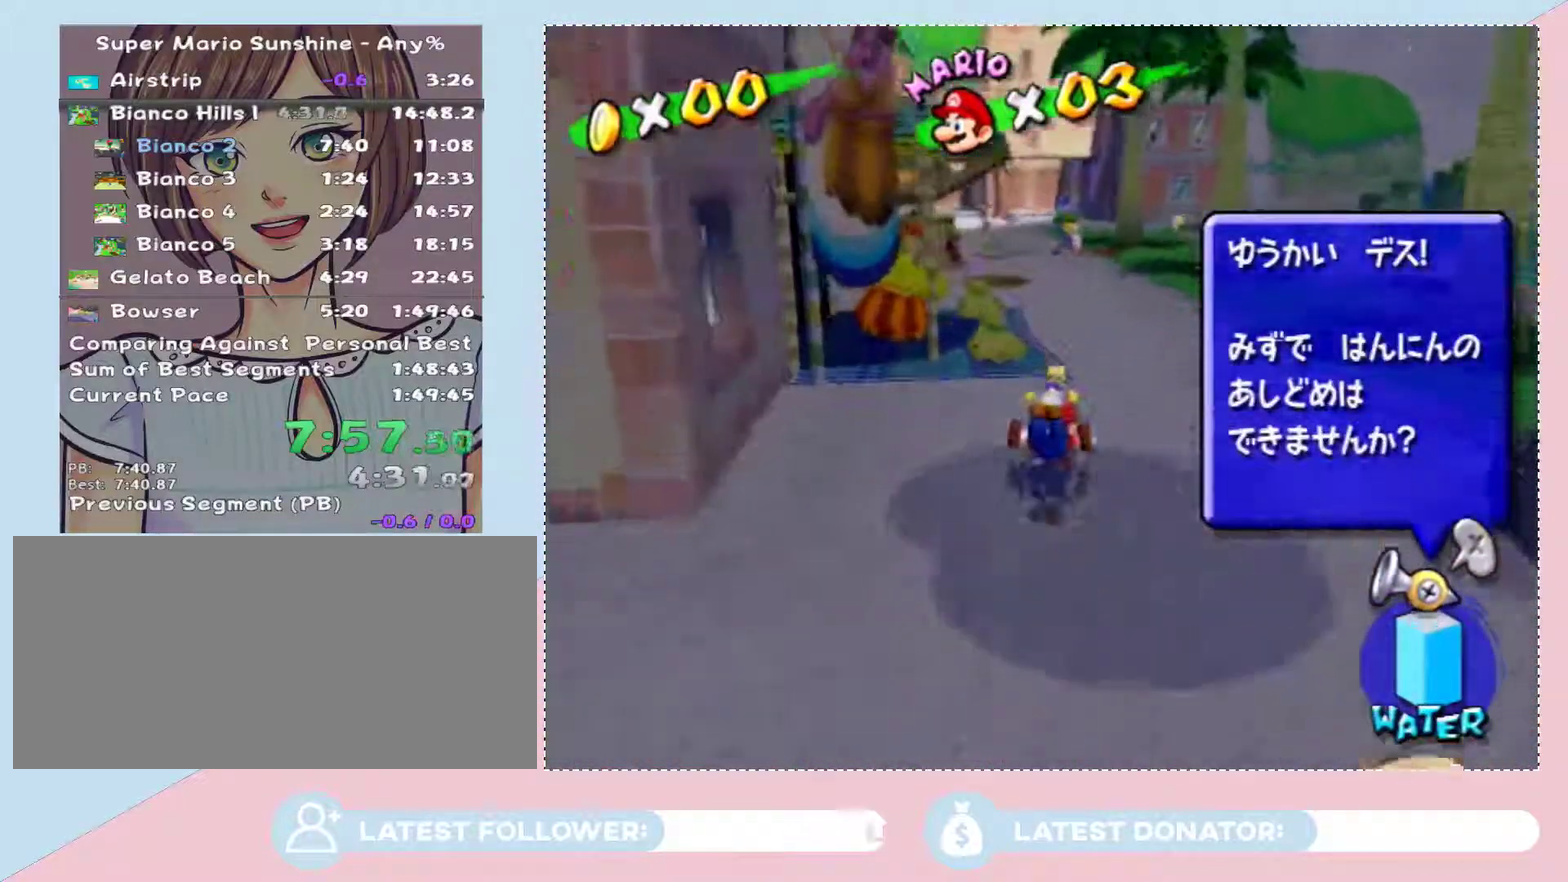
{"buttons": [], "left_stick": "center", "right_stick": "center", "events": [[100, "A", "down"], [200, "A", "up"], [417, "left_stick", "center"]]}
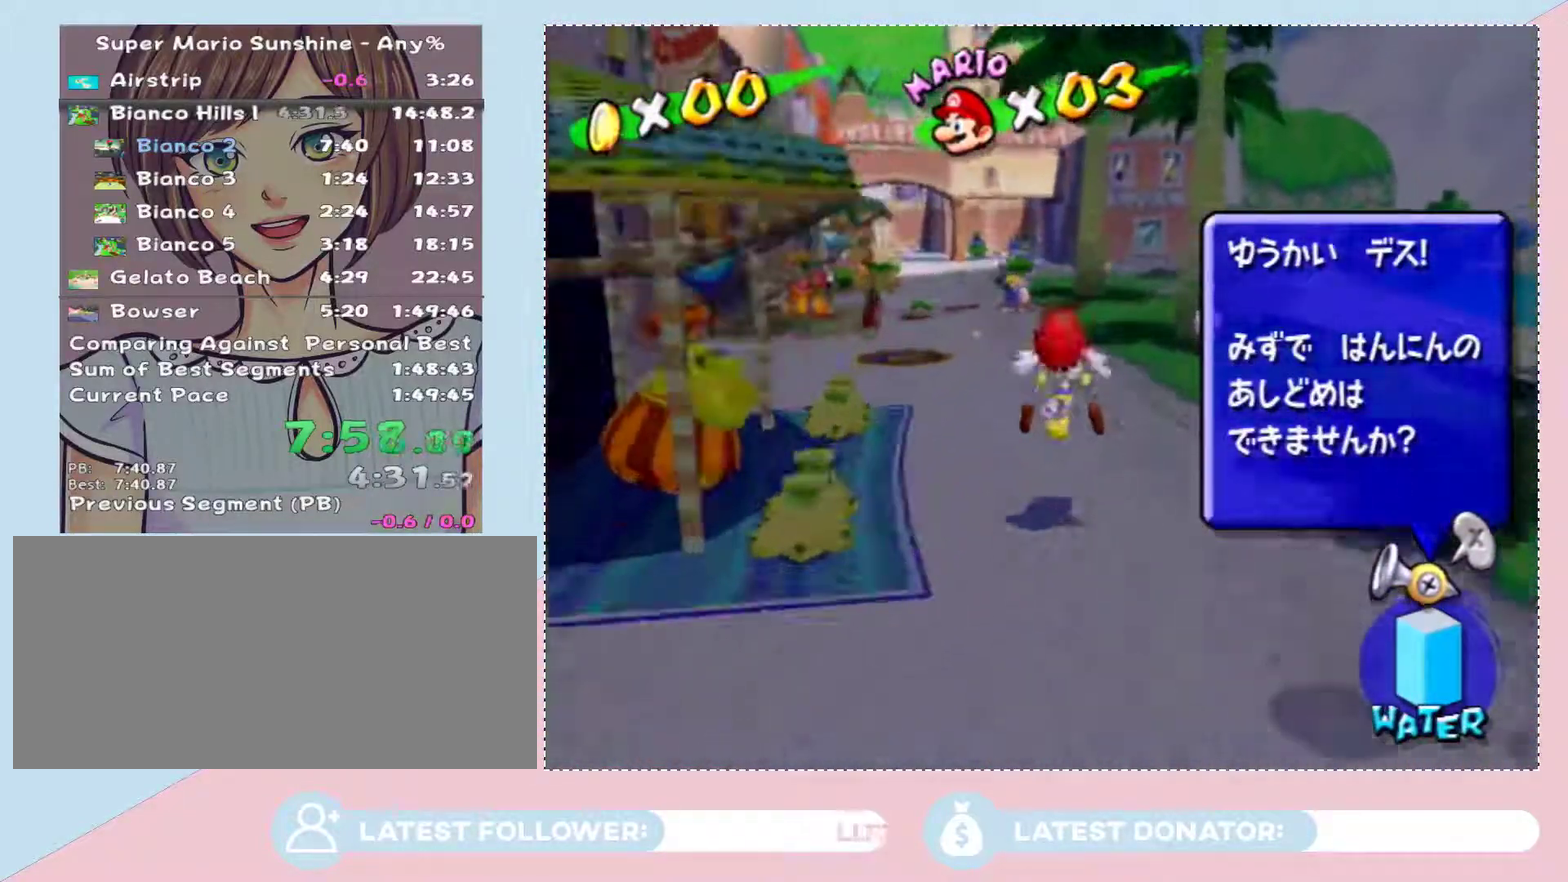
{"buttons": ["A"], "left_stick": "up", "right_stick": "center", "events": [[33, "left_stick", "up-right"], [100, "left_stick", "up"], [100, "right_stick", "right"], [200, "right_stick", "center"], [450, "A", "down"]]}
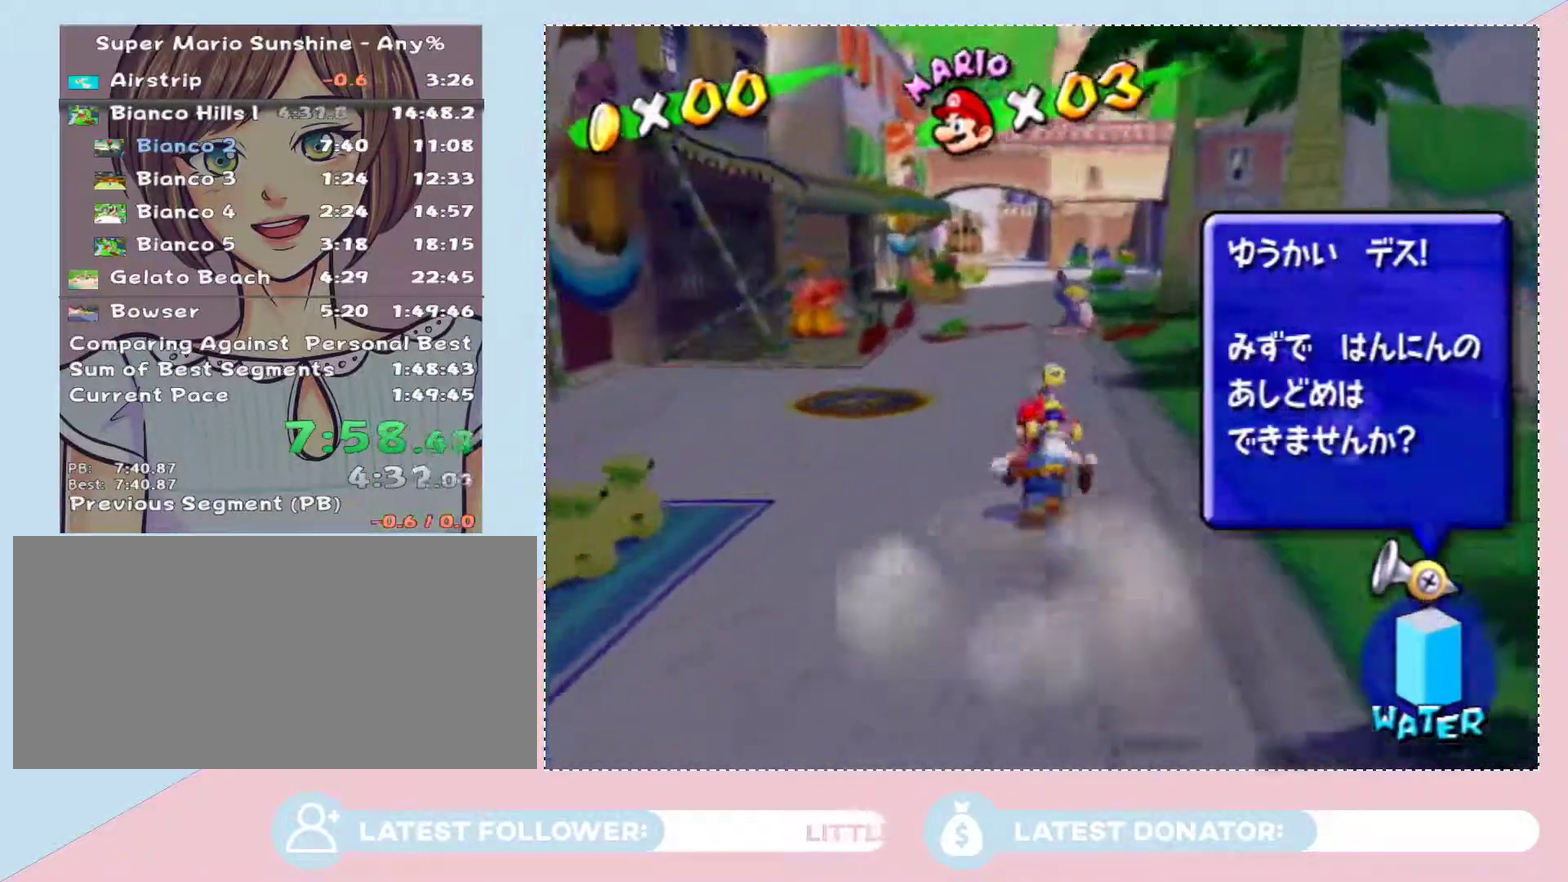
{"buttons": [], "left_stick": "up-right", "right_stick": "center", "events": [[33, "left_stick", "up-right"], [133, "A", "up"]]}
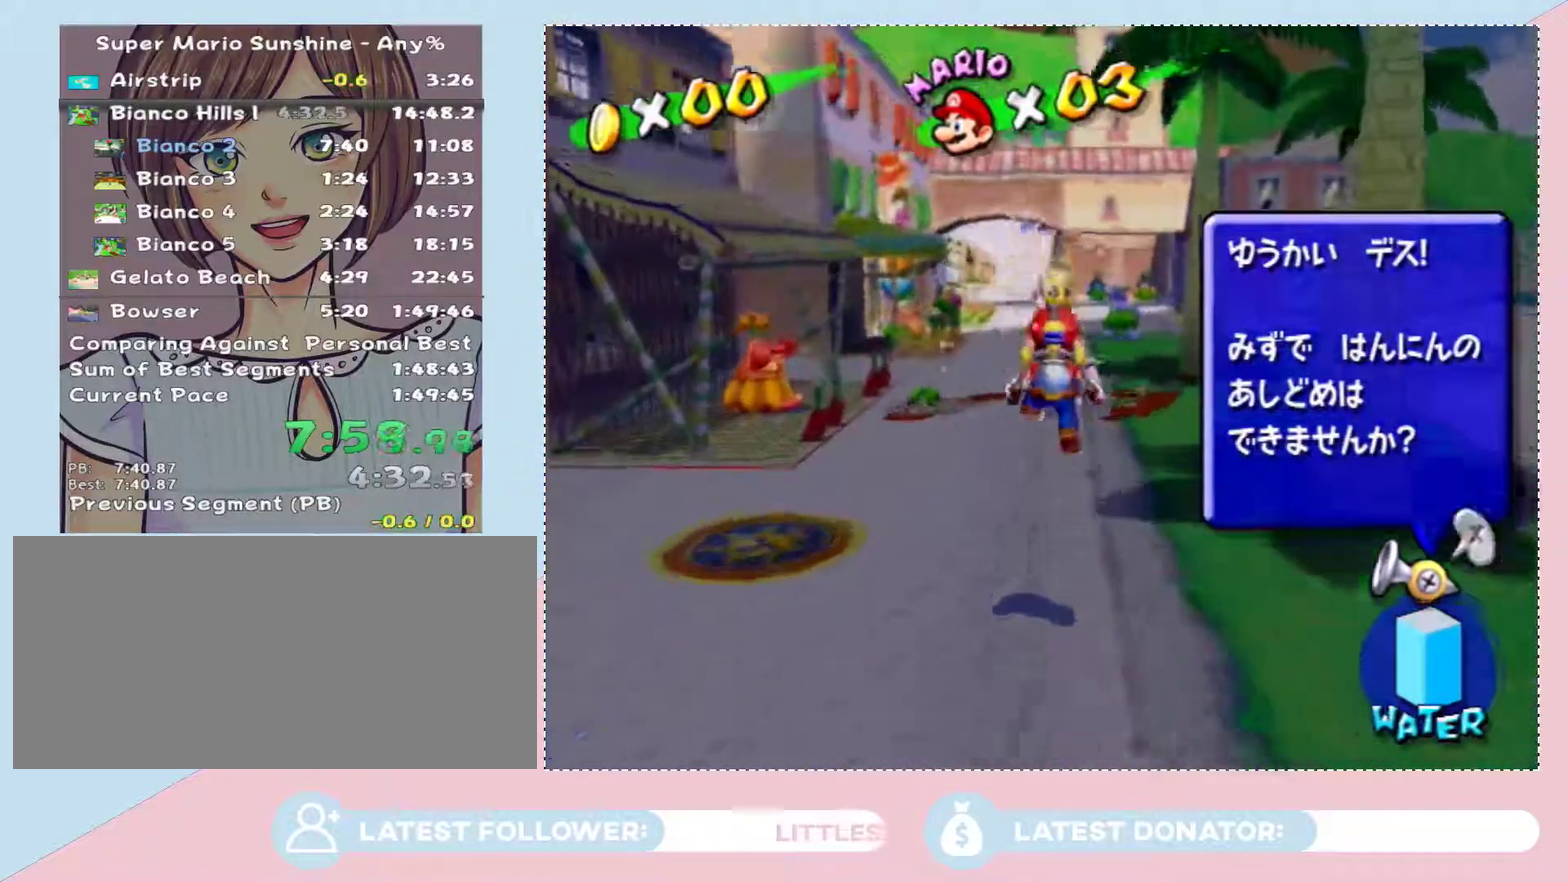
{"buttons": [], "left_stick": "up", "right_stick": "center", "events": [[133, "left_stick", "up"]]}
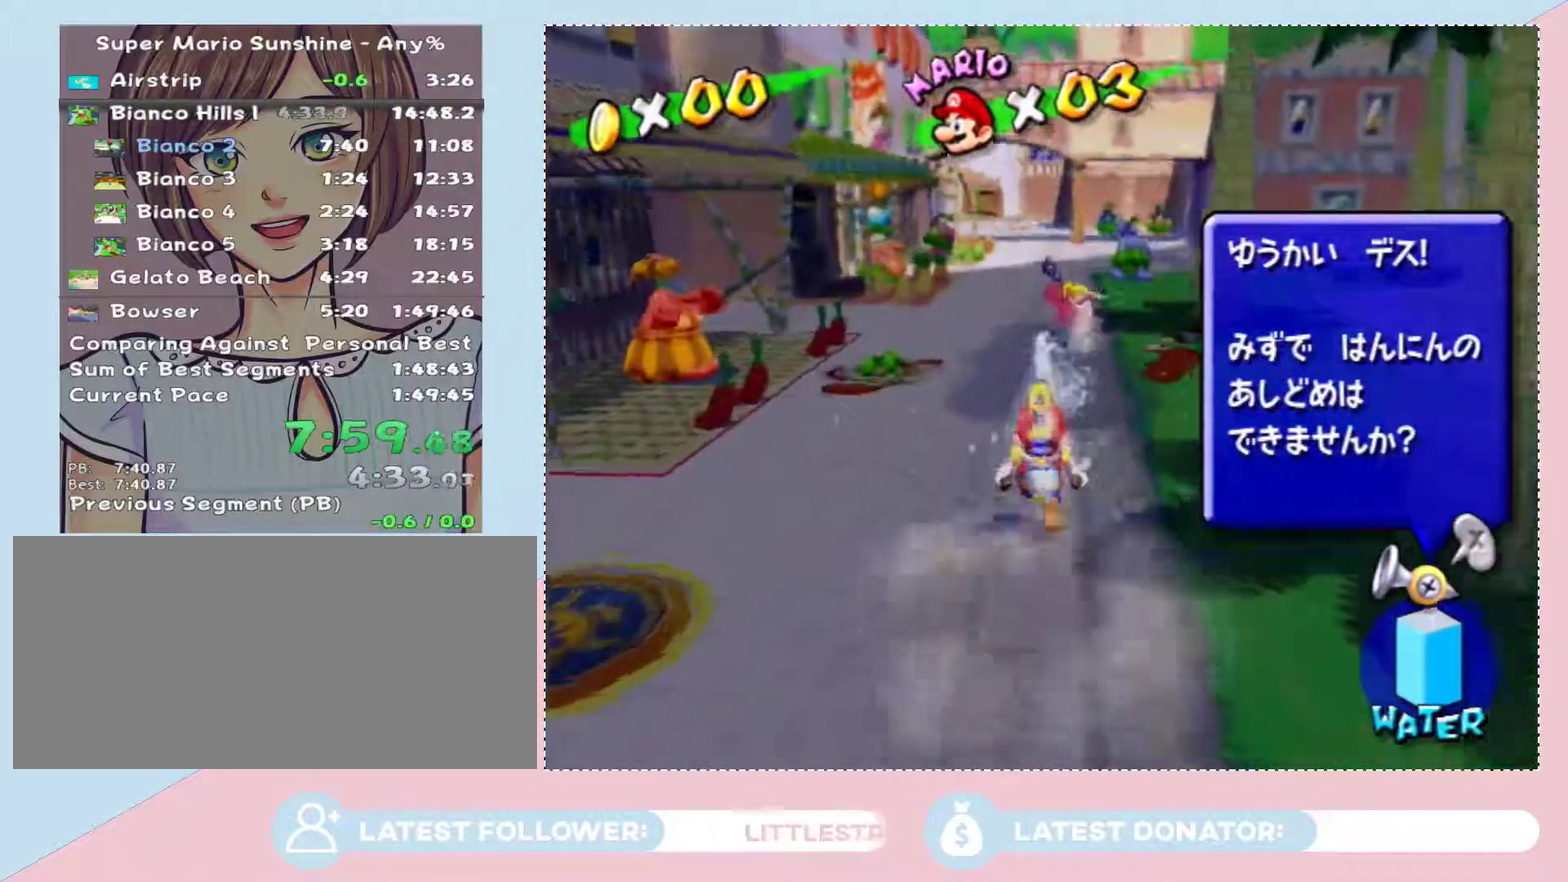
{"buttons": [], "left_stick": "up", "right_stick": "center", "events": [[33, "A", "down"], [133, "A", "up"], [300, "left_stick", "up-right"], [467, "left_stick", "up"]]}
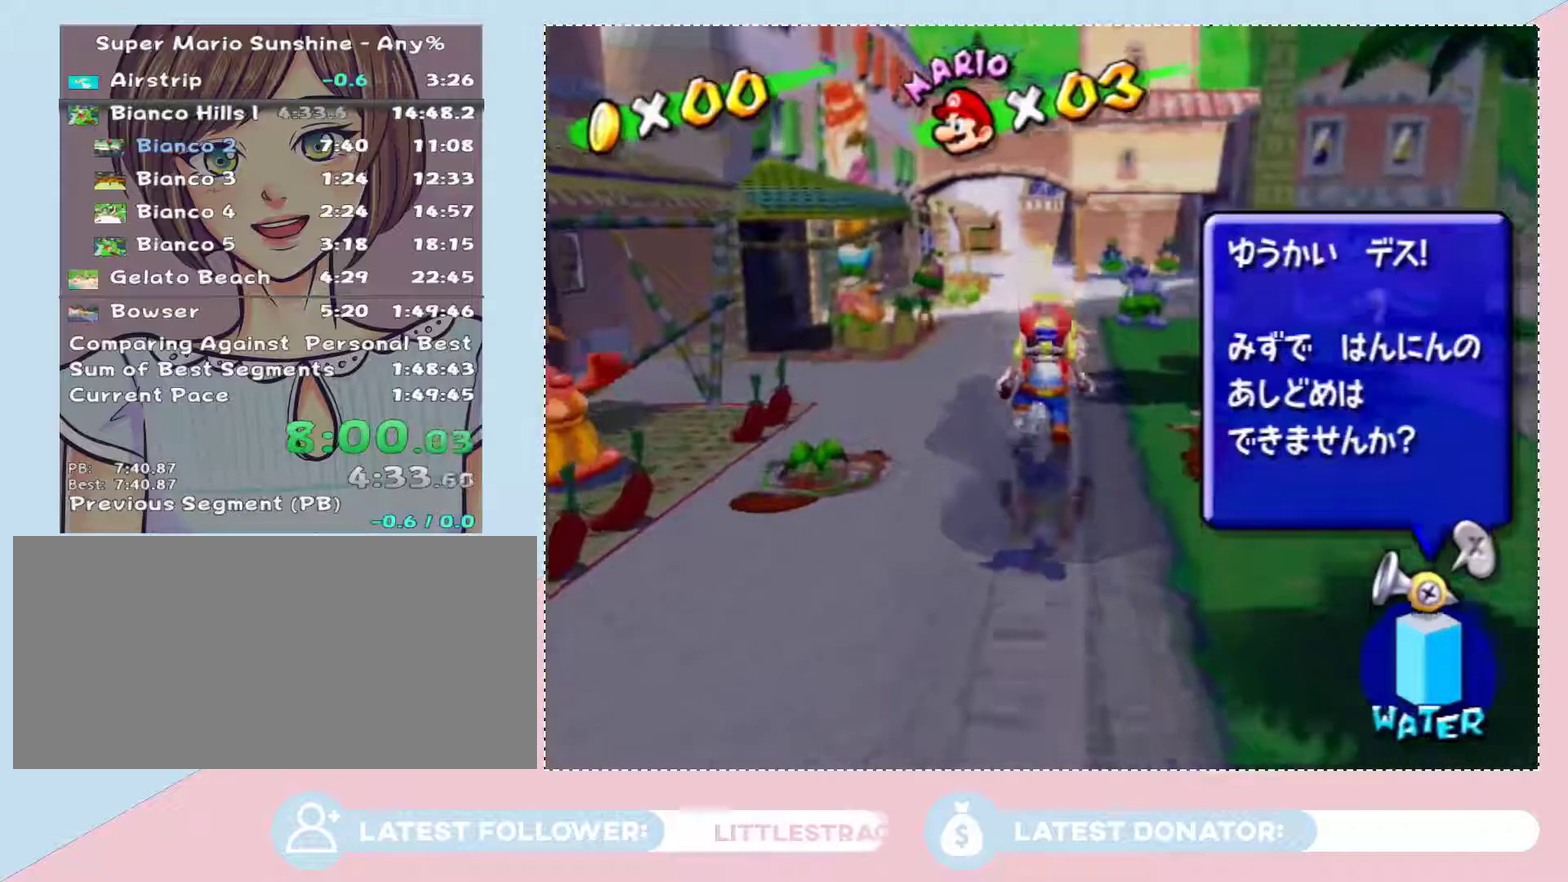
{"buttons": [], "left_stick": "up", "right_stick": "center", "events": []}
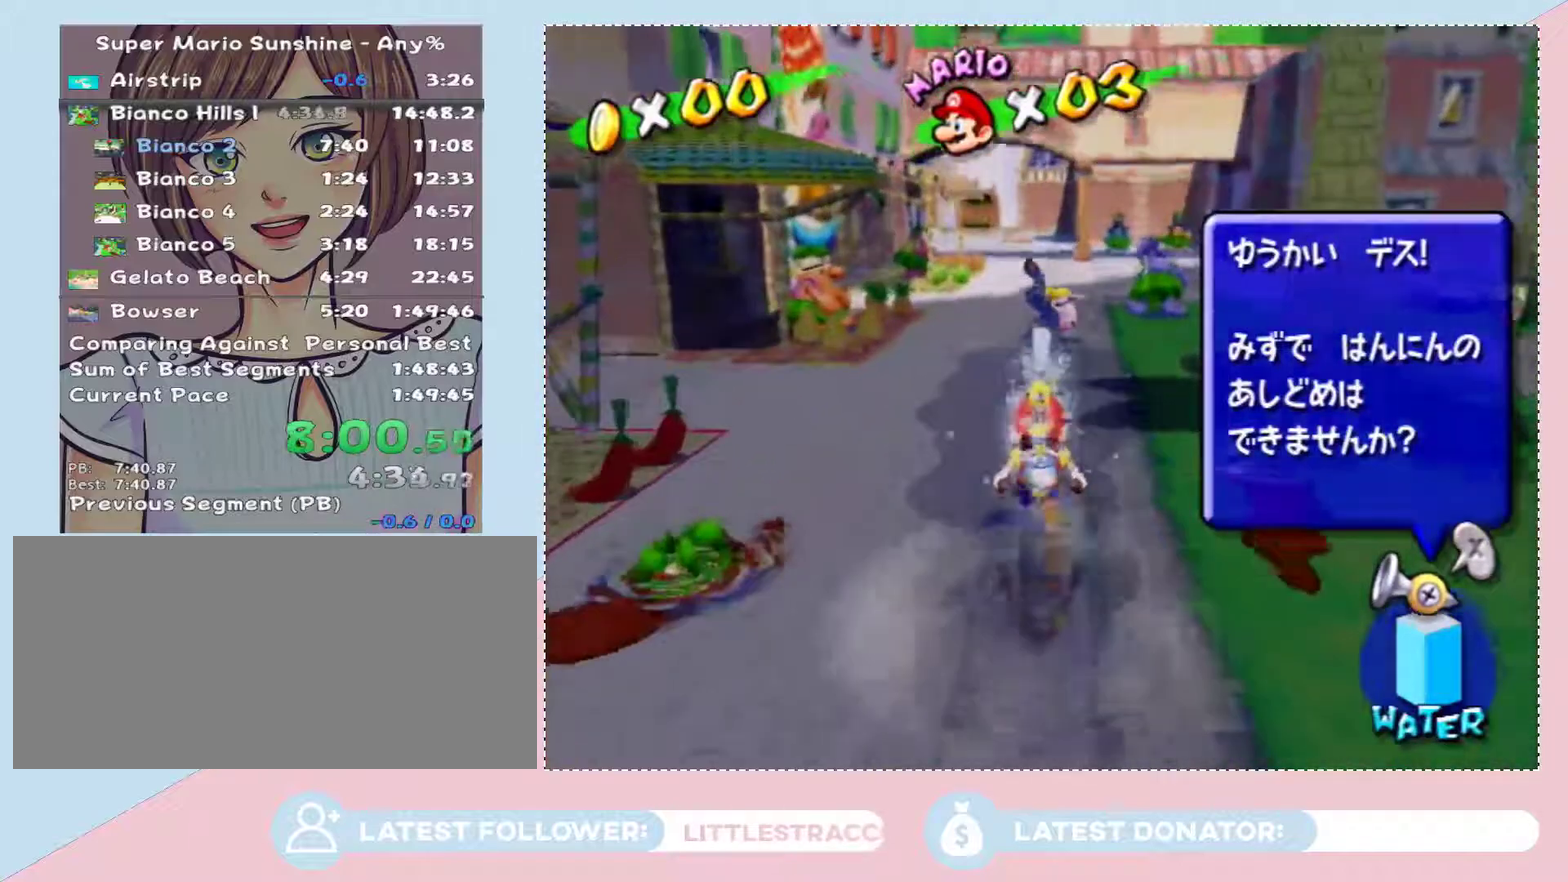
{"buttons": [], "left_stick": "up-right", "right_stick": "center", "events": [[17, "A", "down"], [100, "A", "up"], [250, "left_stick", "up-right"]]}
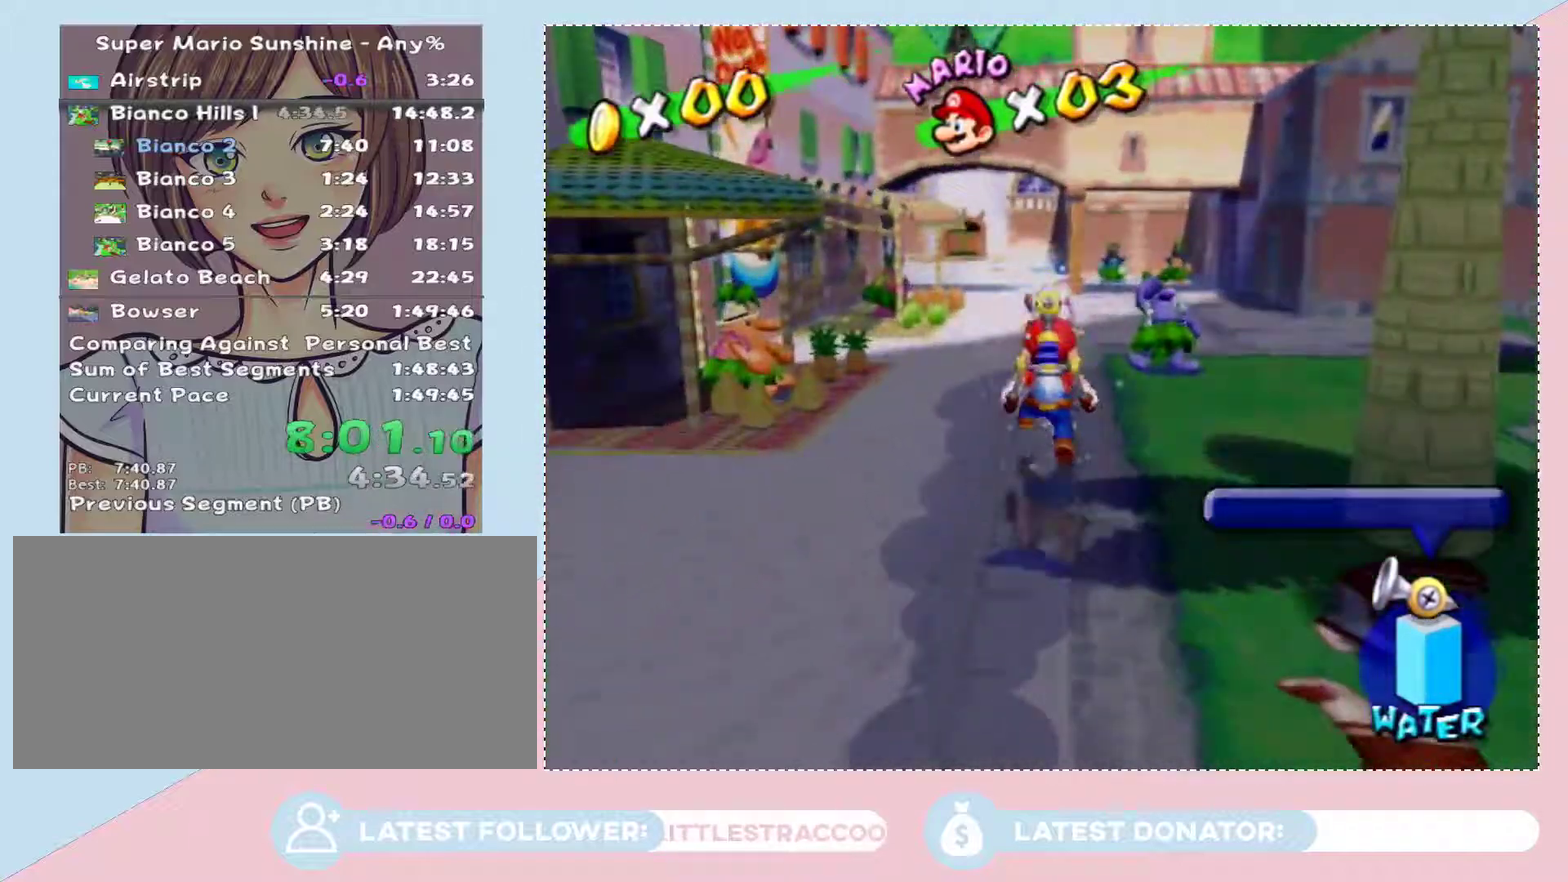
{"buttons": [], "left_stick": "up", "right_stick": "center", "events": [[17, "left_stick", "up"]]}
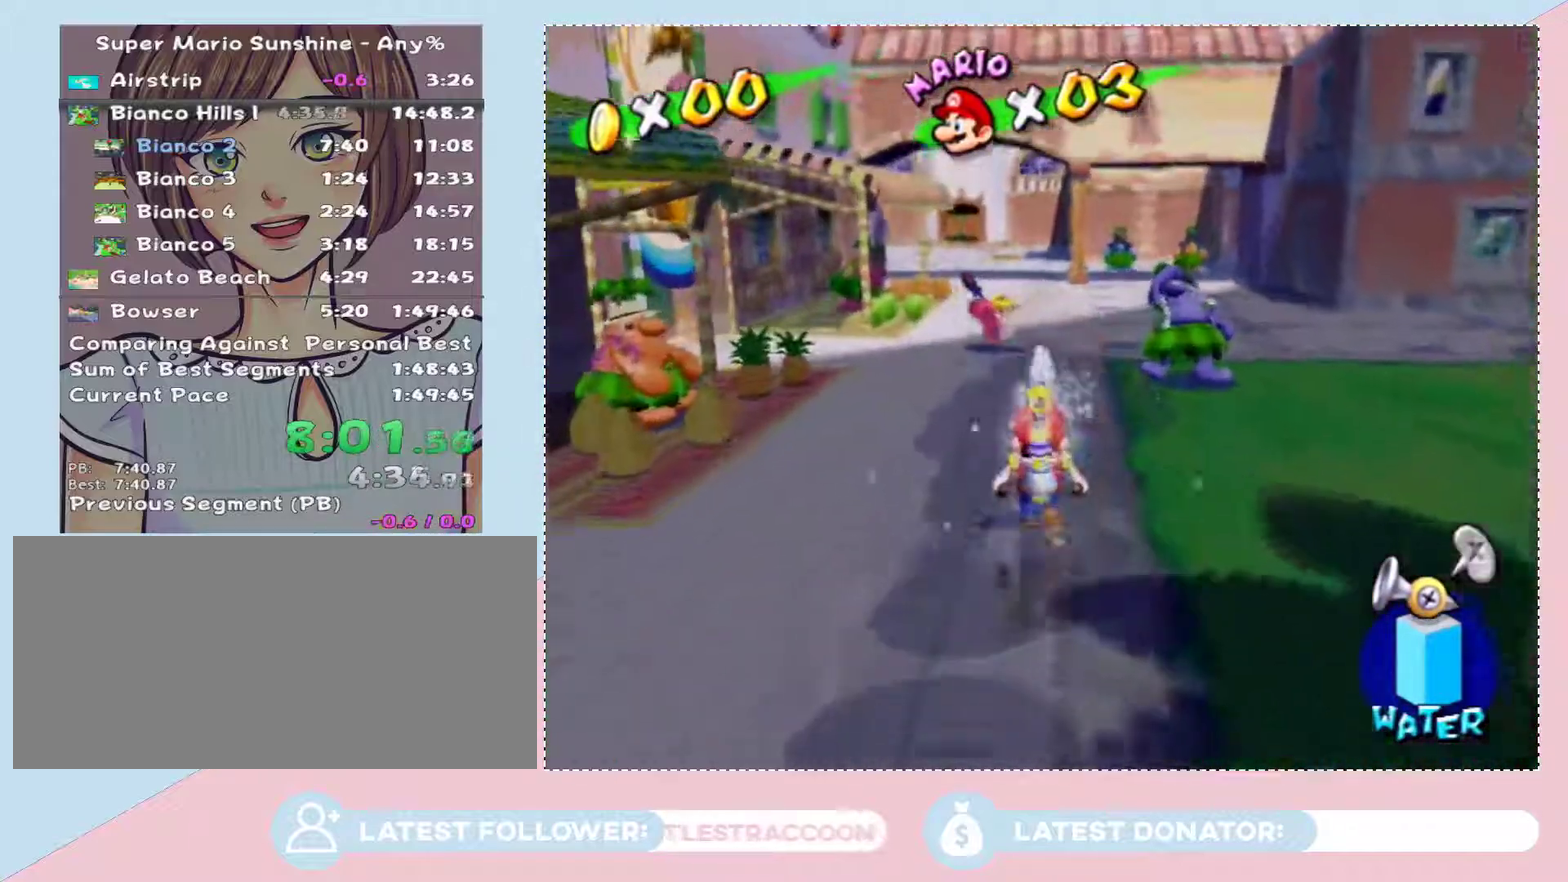
{"buttons": [], "left_stick": "up", "right_stick": "center", "events": []}
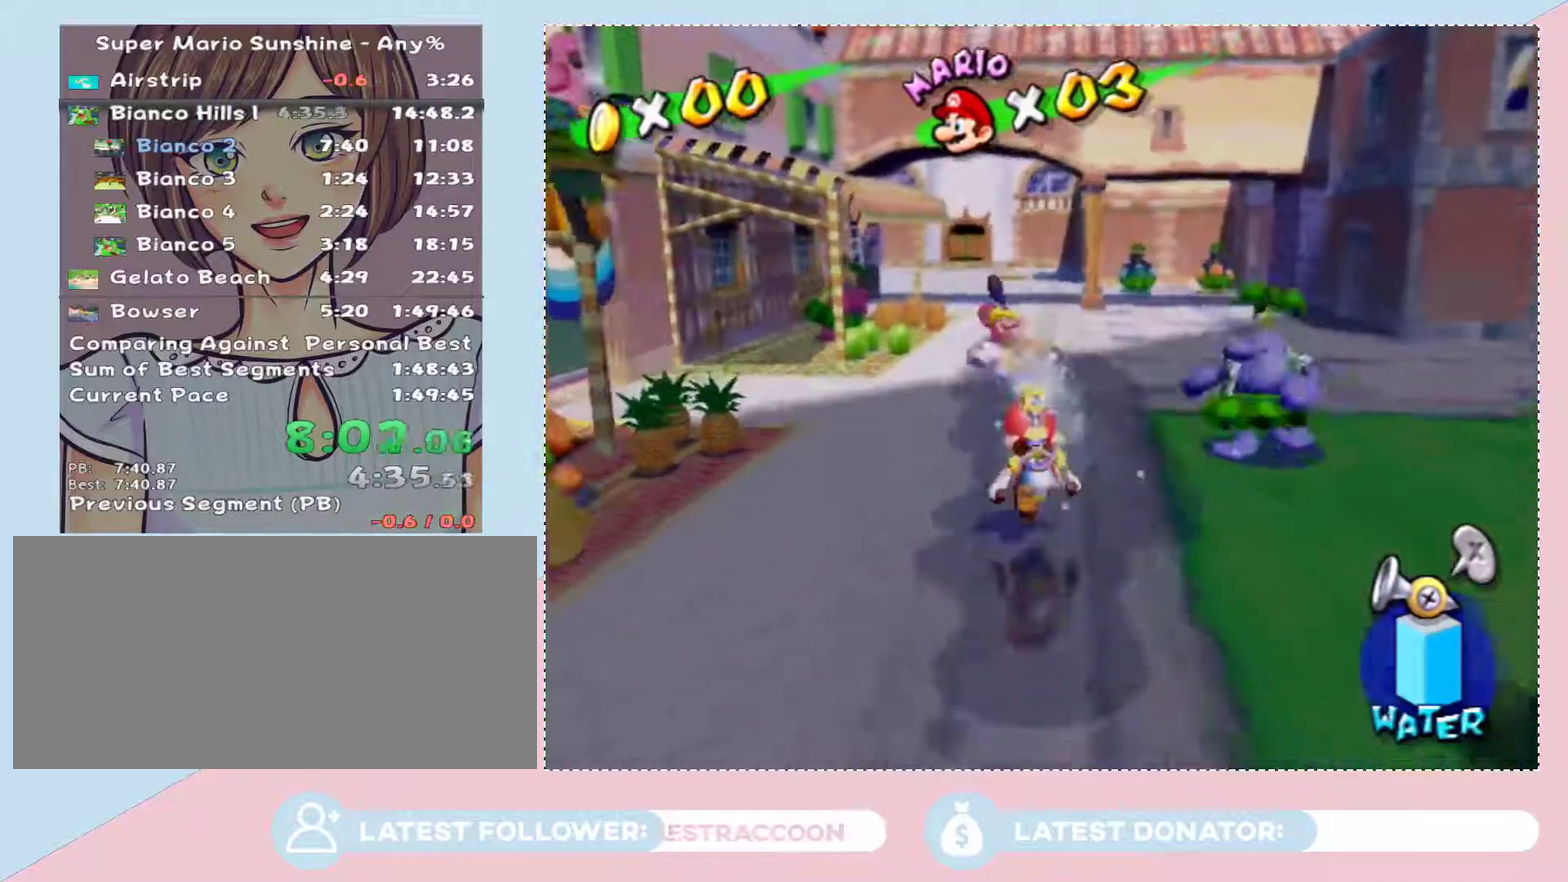
{"buttons": [], "left_stick": "up", "right_stick": "center", "events": []}
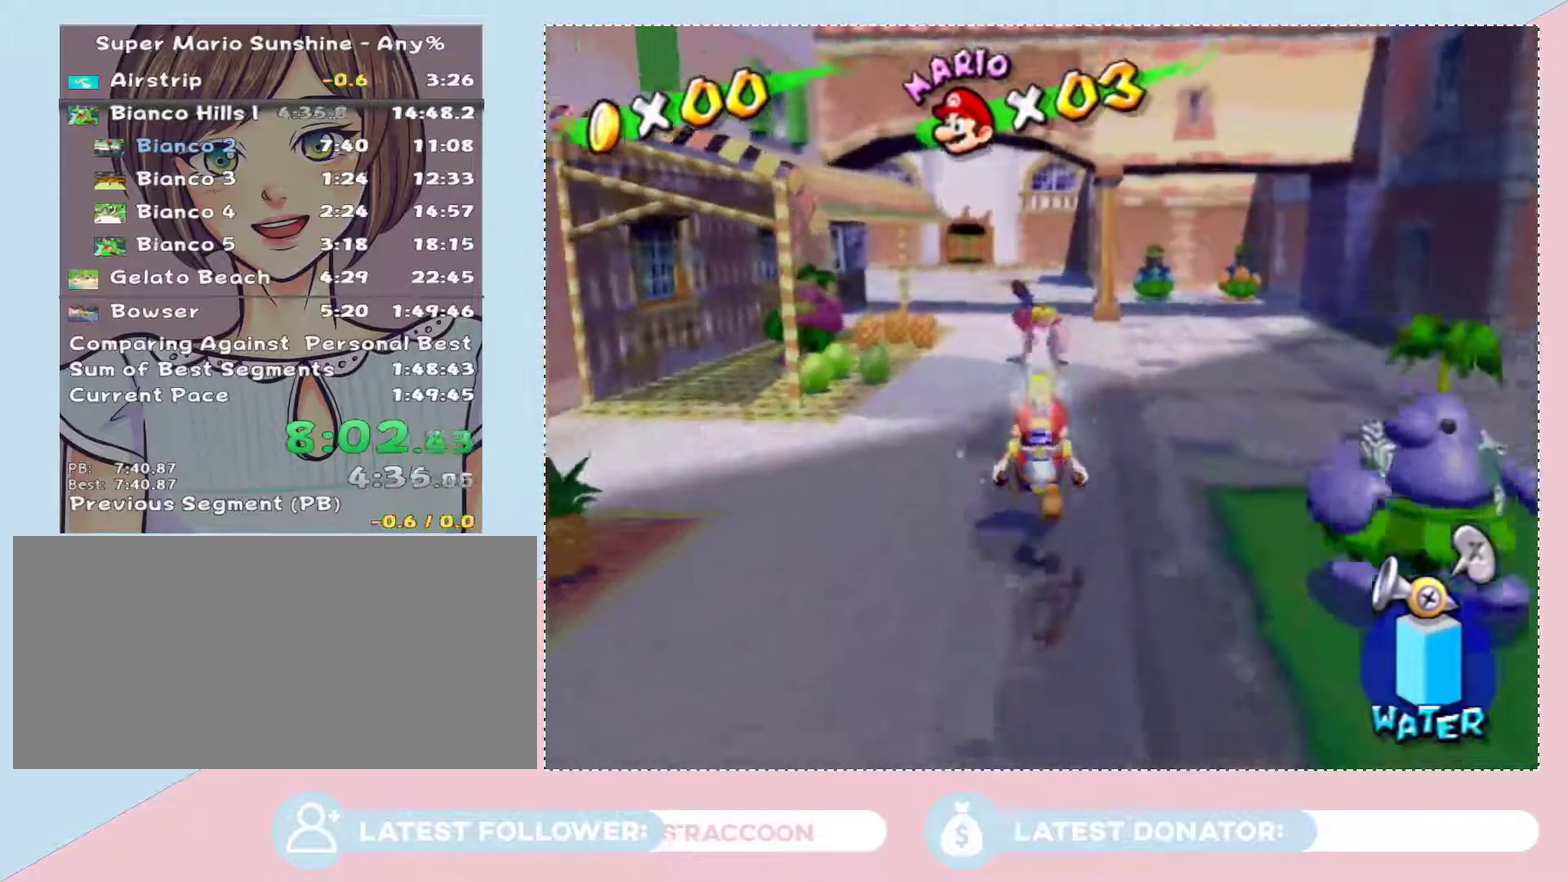
{"buttons": [], "left_stick": "up", "right_stick": "center", "events": []}
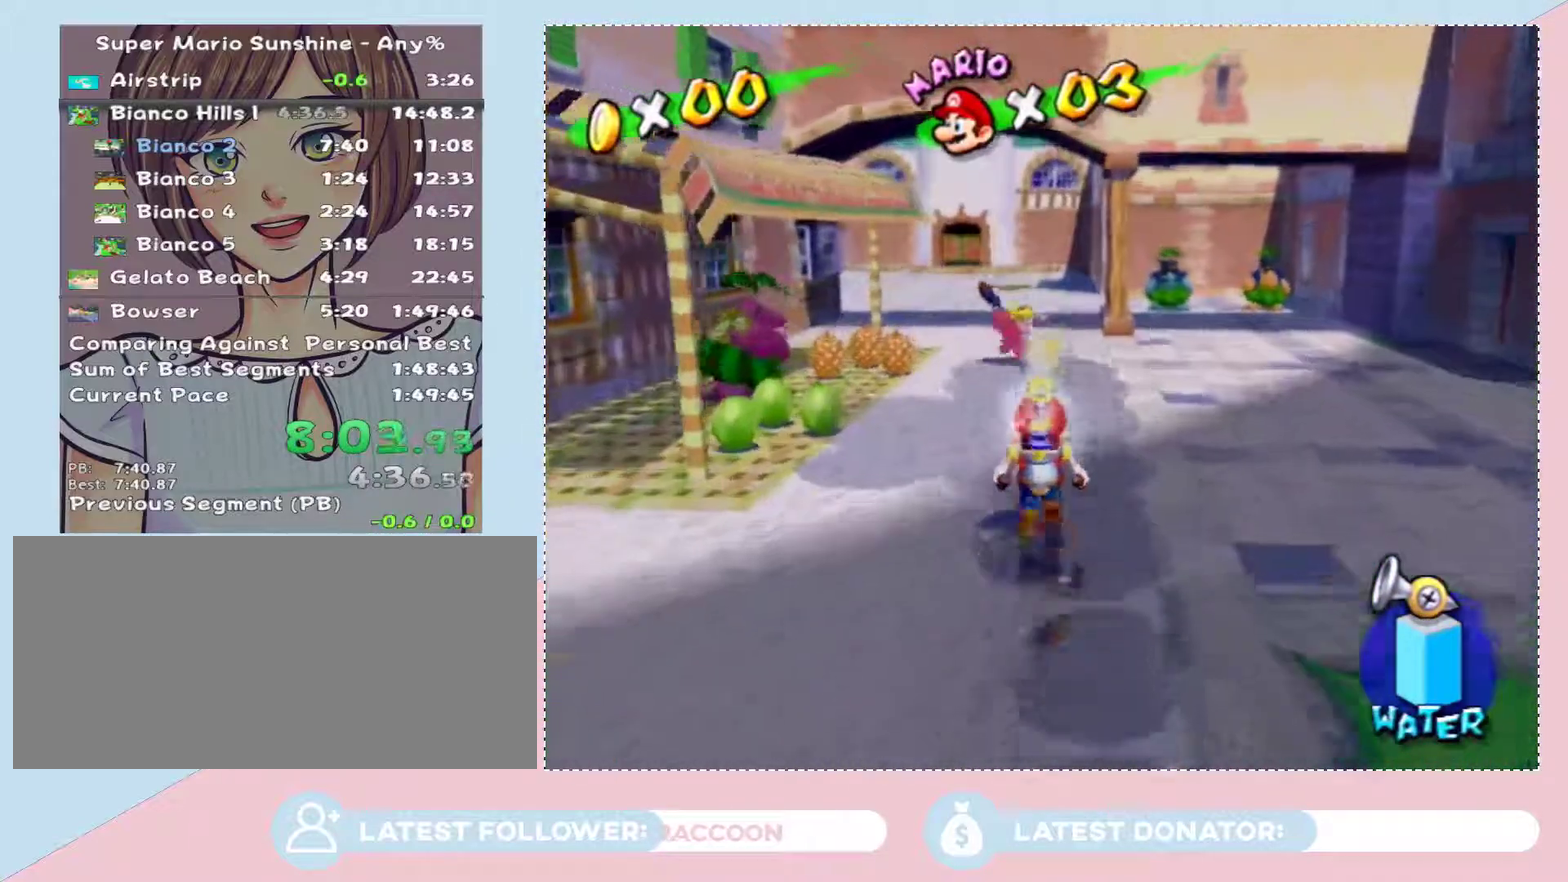
{"buttons": [], "left_stick": "up", "right_stick": "center", "events": []}
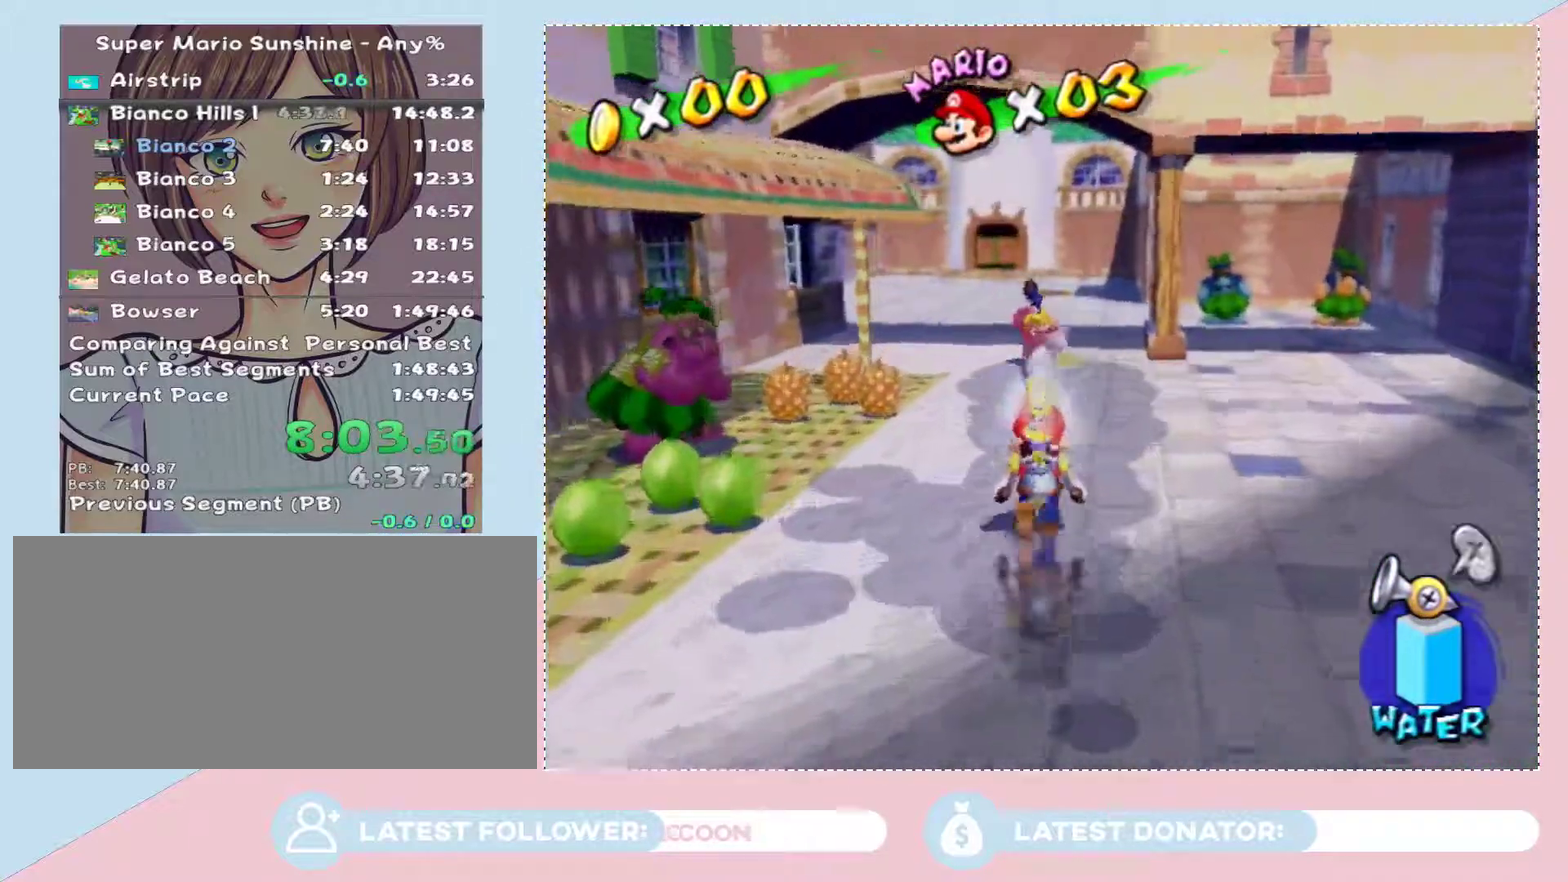
{"buttons": [], "left_stick": "up", "right_stick": "center", "events": []}
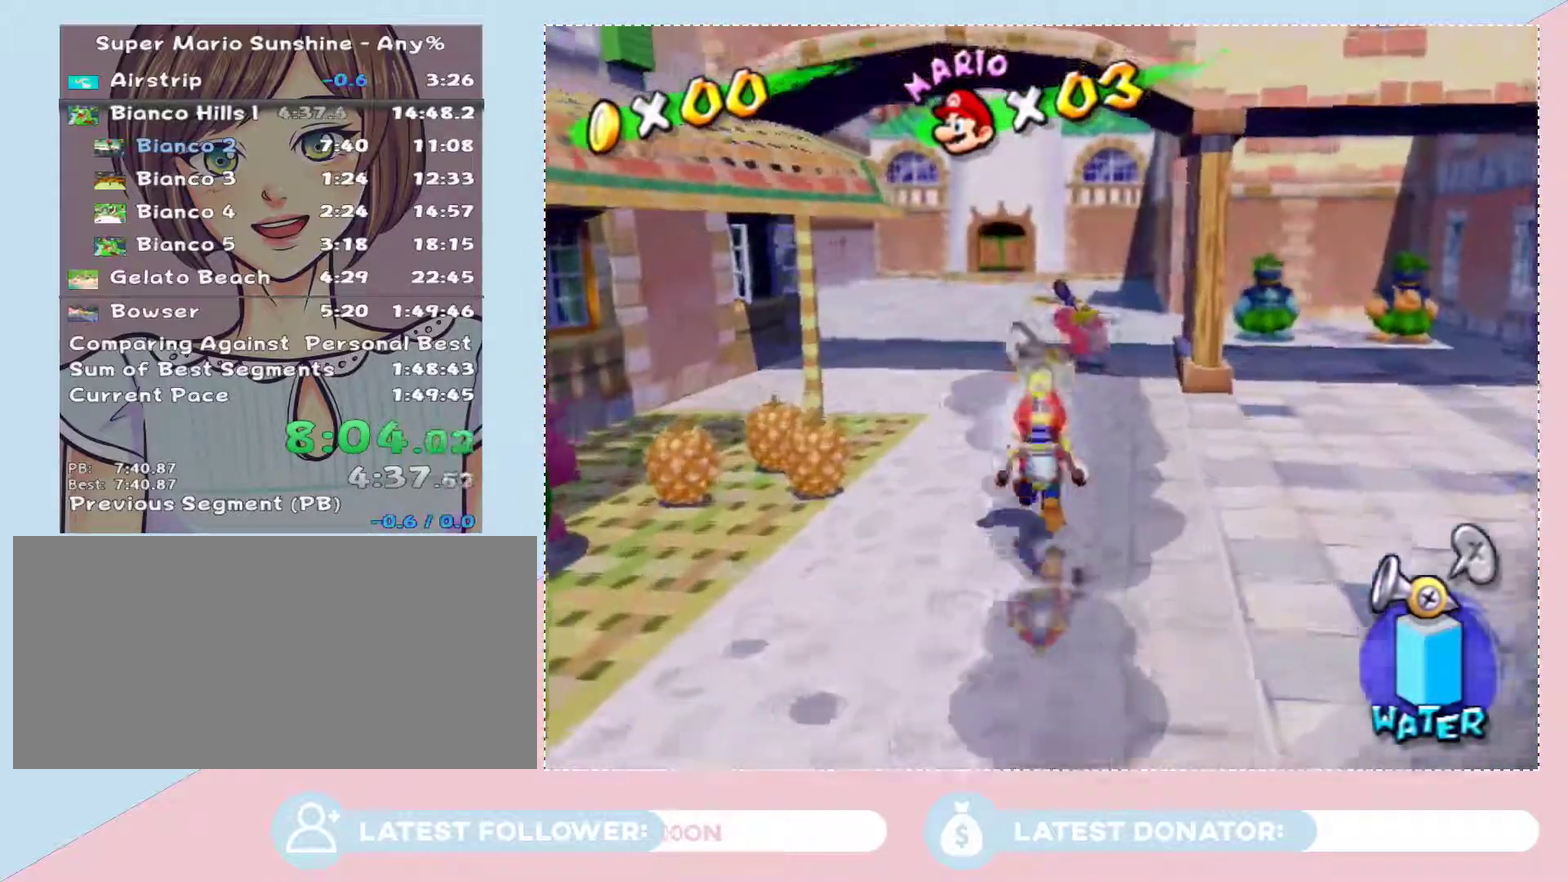
{"buttons": [], "left_stick": "up", "right_stick": "center", "events": []}
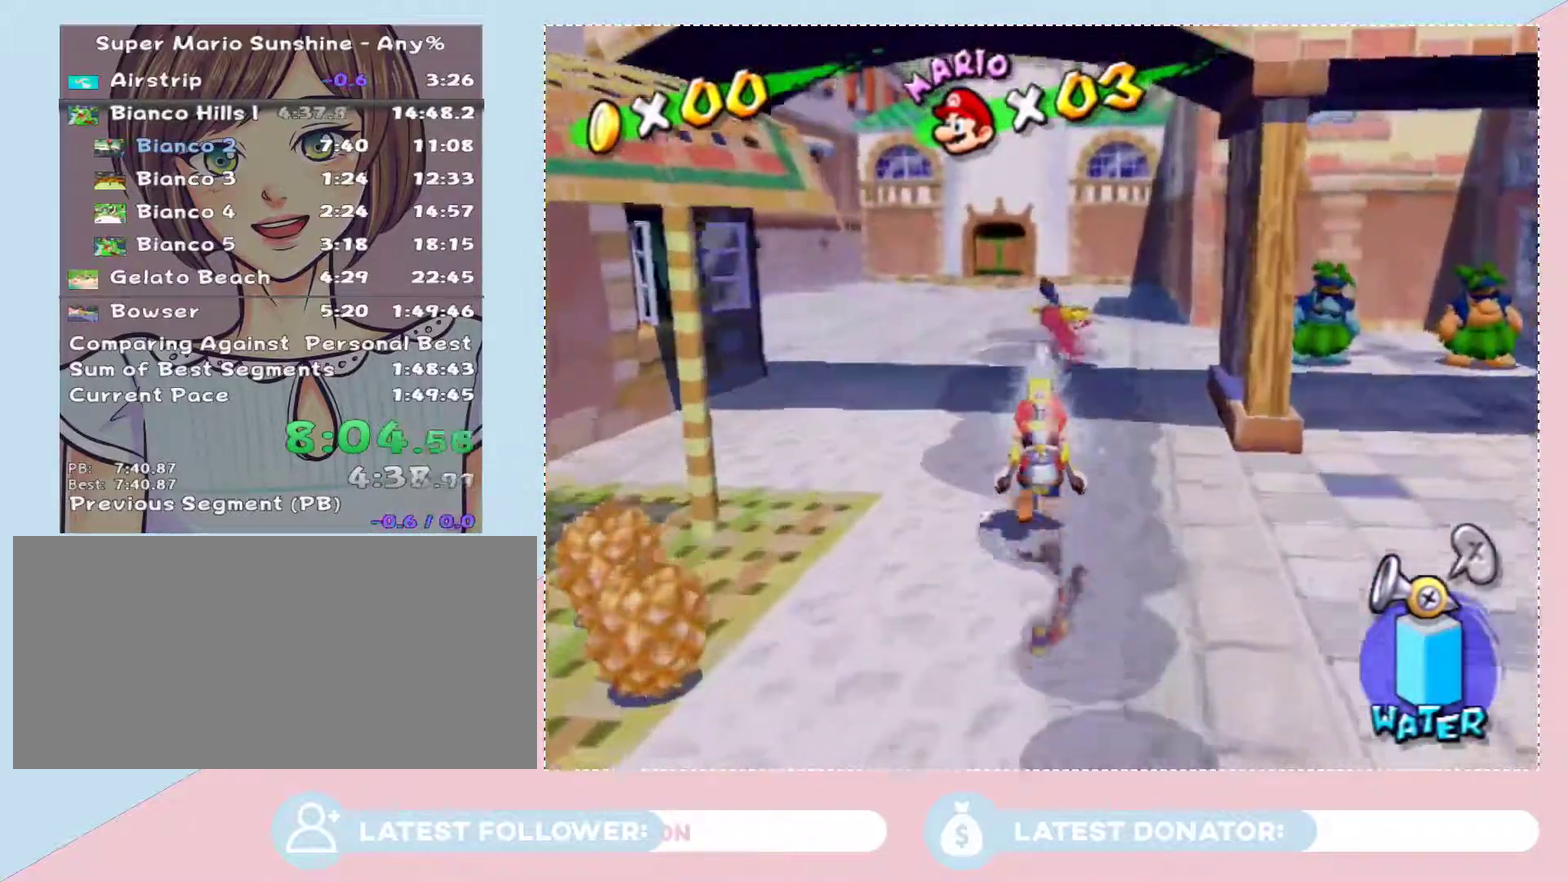
{"buttons": [], "left_stick": "center", "right_stick": "center", "events": [[350, "right_stick", "right"], [450, "right_stick", "center"], [483, "left_stick", "center"]]}
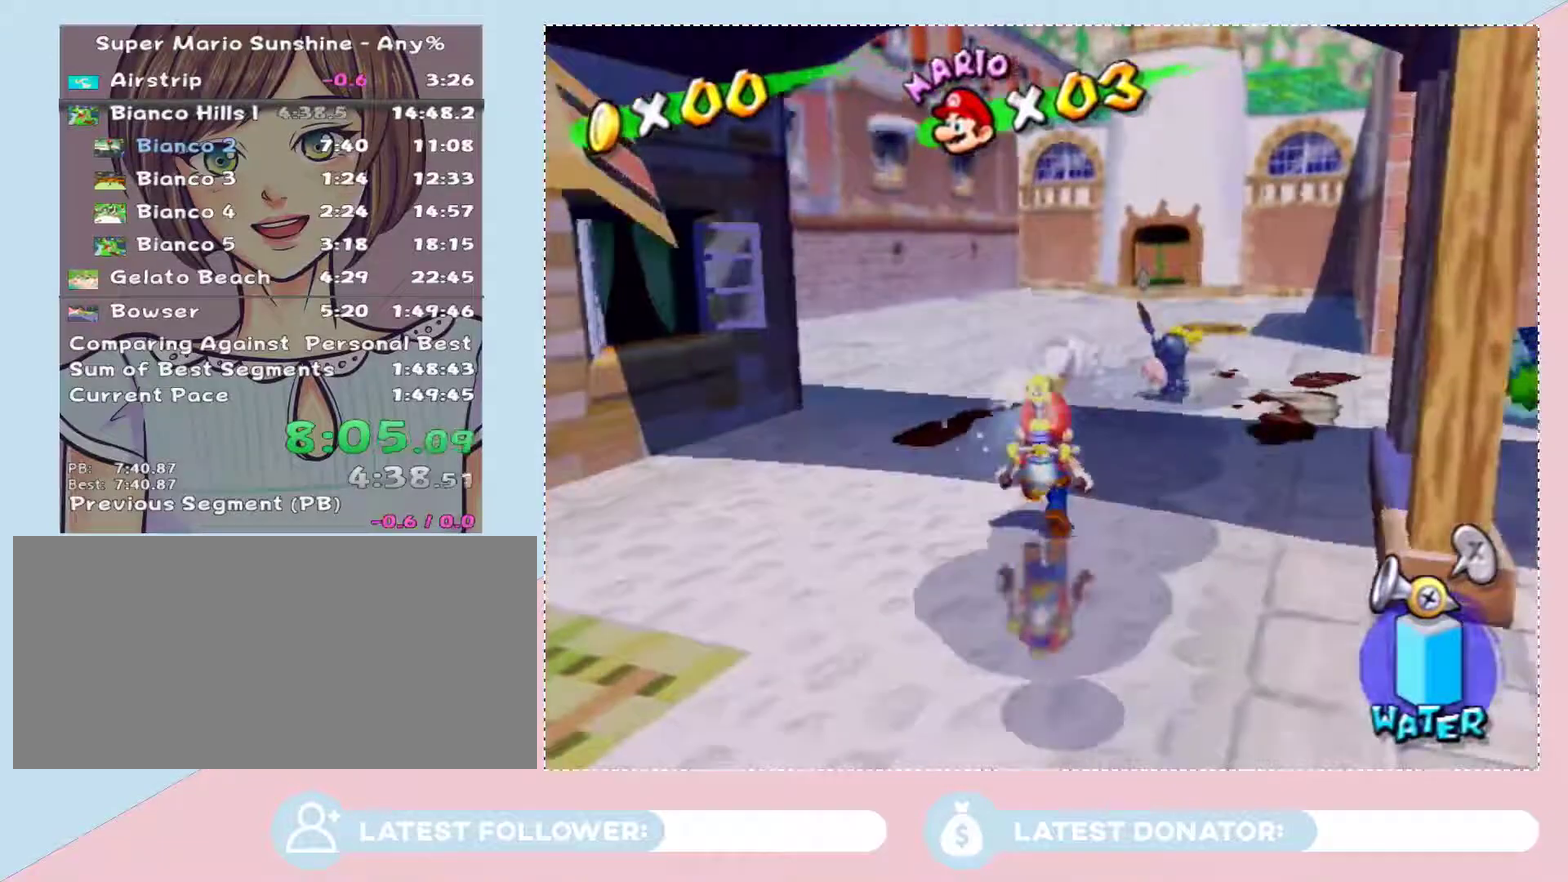
{"buttons": [], "left_stick": "up", "right_stick": "center", "events": [[200, "left_stick", "up-right"], [417, "left_stick", "up"]]}
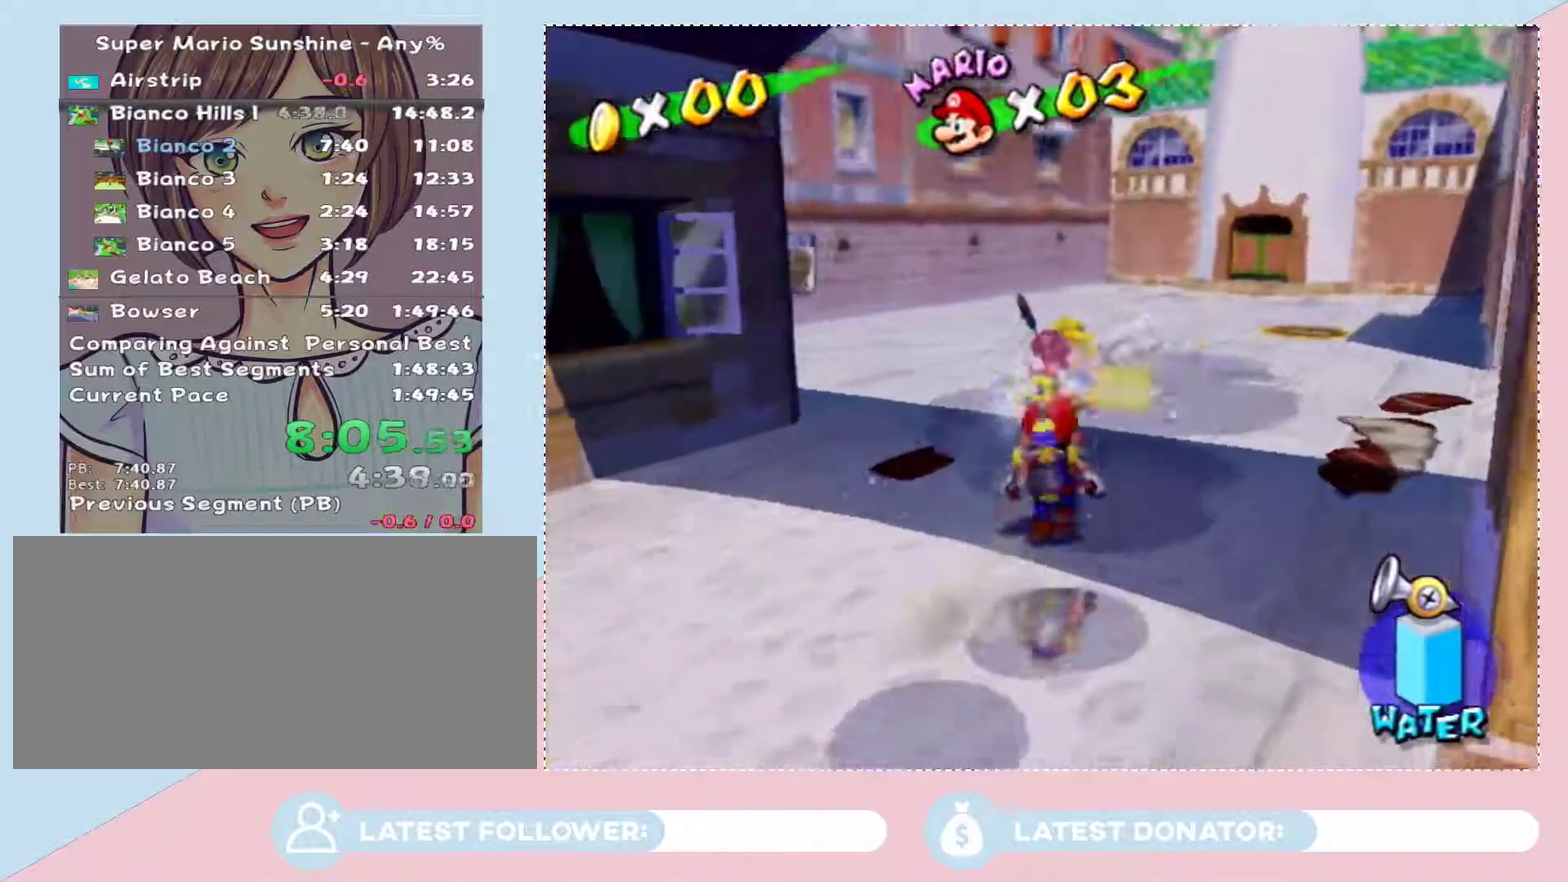
{"buttons": [], "left_stick": "up", "right_stick": "center", "events": [[67, "right_stick", "right"], [267, "right_stick", "center"]]}
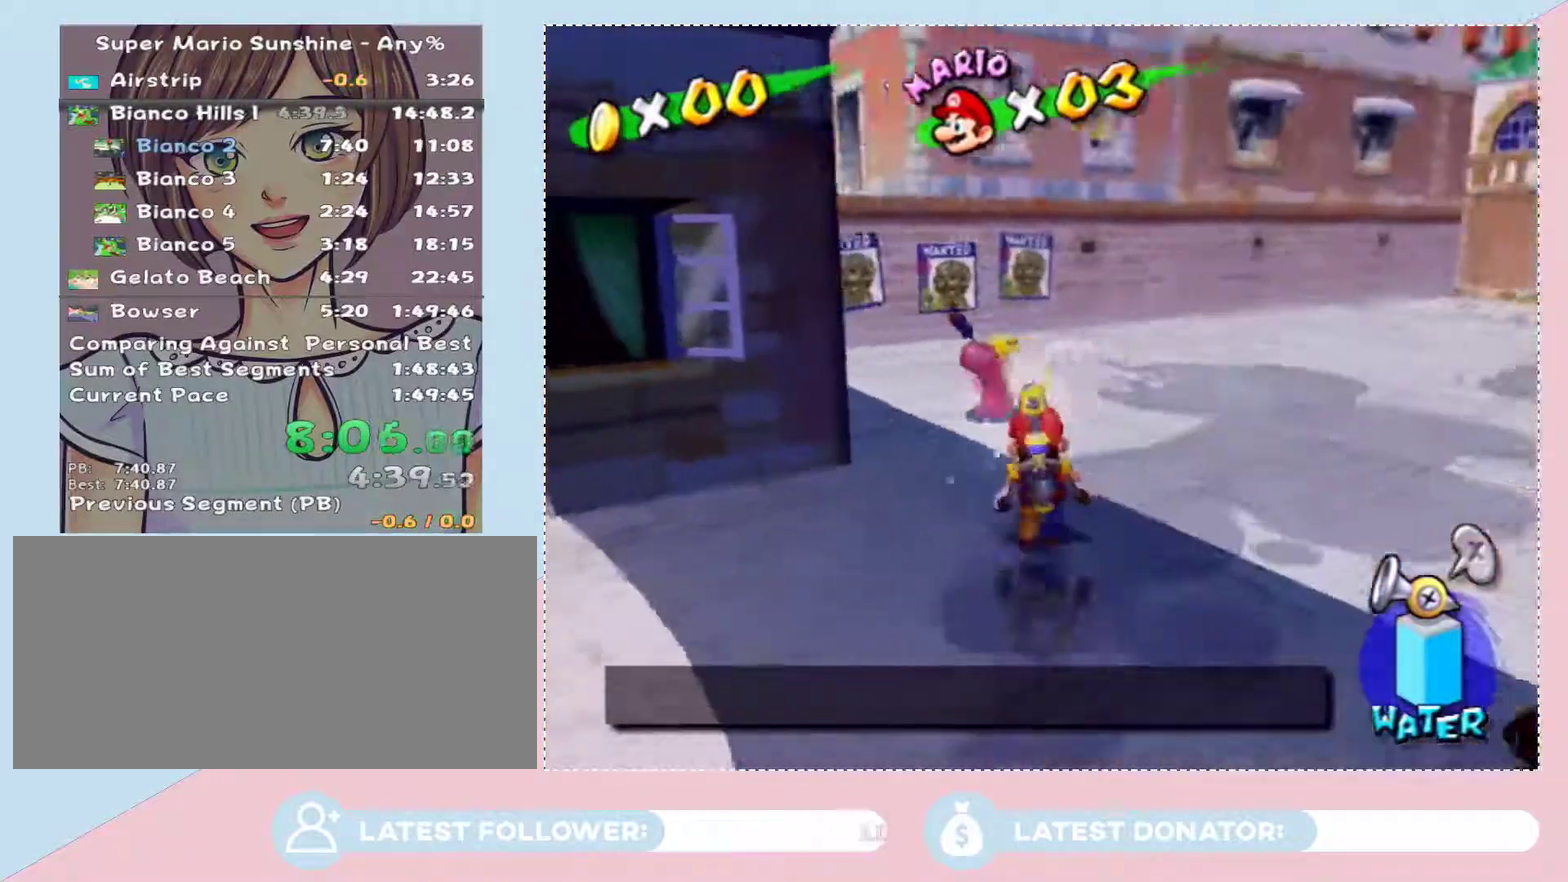
{"buttons": [], "left_stick": "up", "right_stick": "center", "events": [[33, "left_stick", "center"], [183, "left_stick", "up"]]}
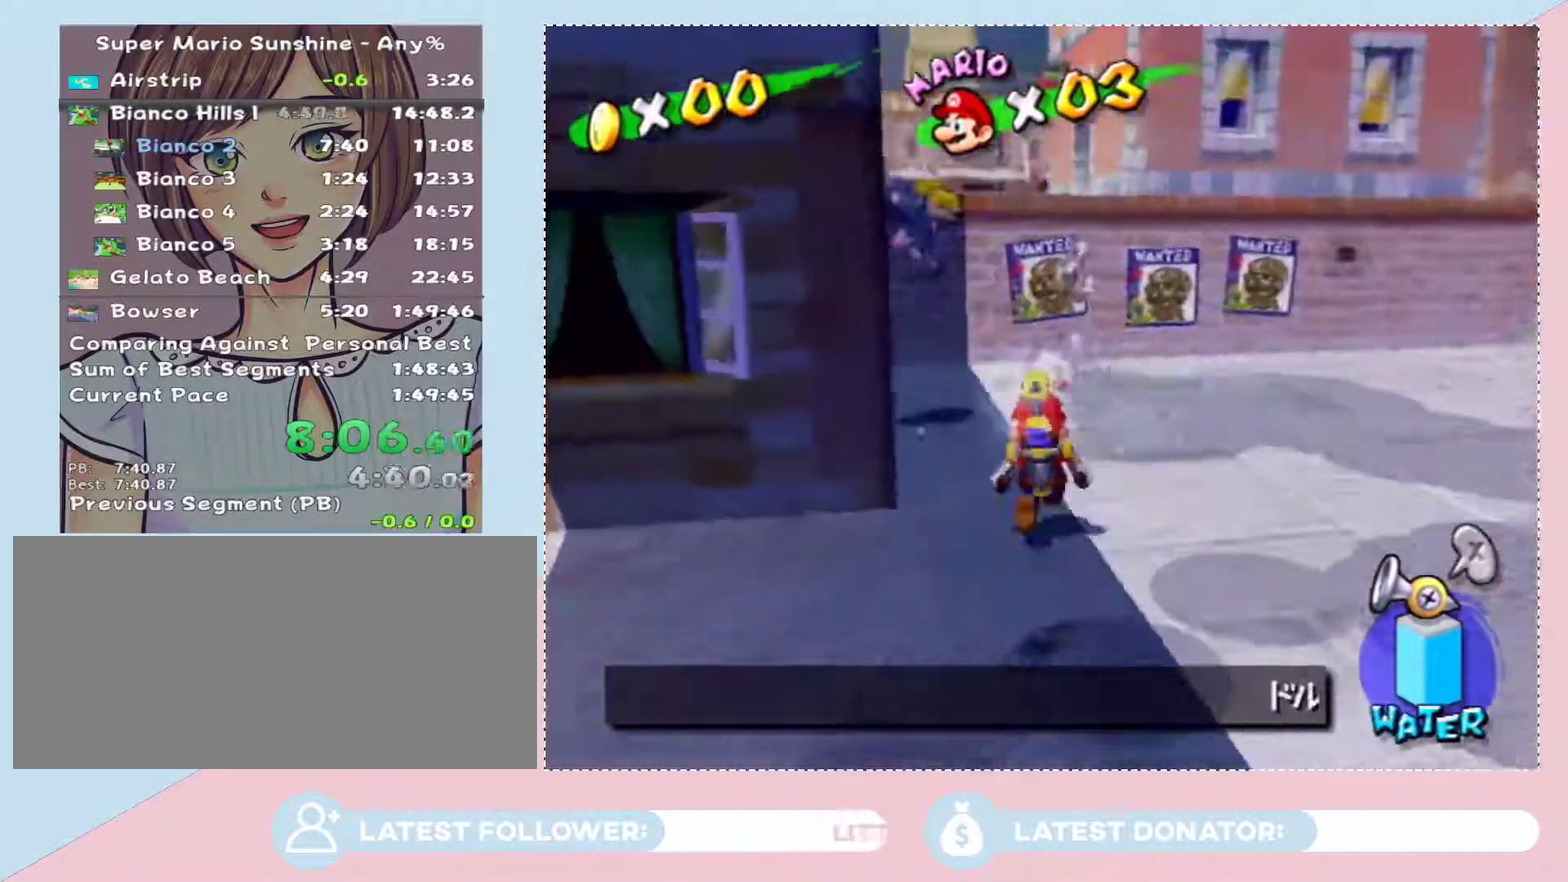
{"buttons": [], "left_stick": "up-left", "right_stick": "center", "events": [[33, "left_stick", "center"], [167, "left_stick", "up"], [383, "left_stick", "up-left"]]}
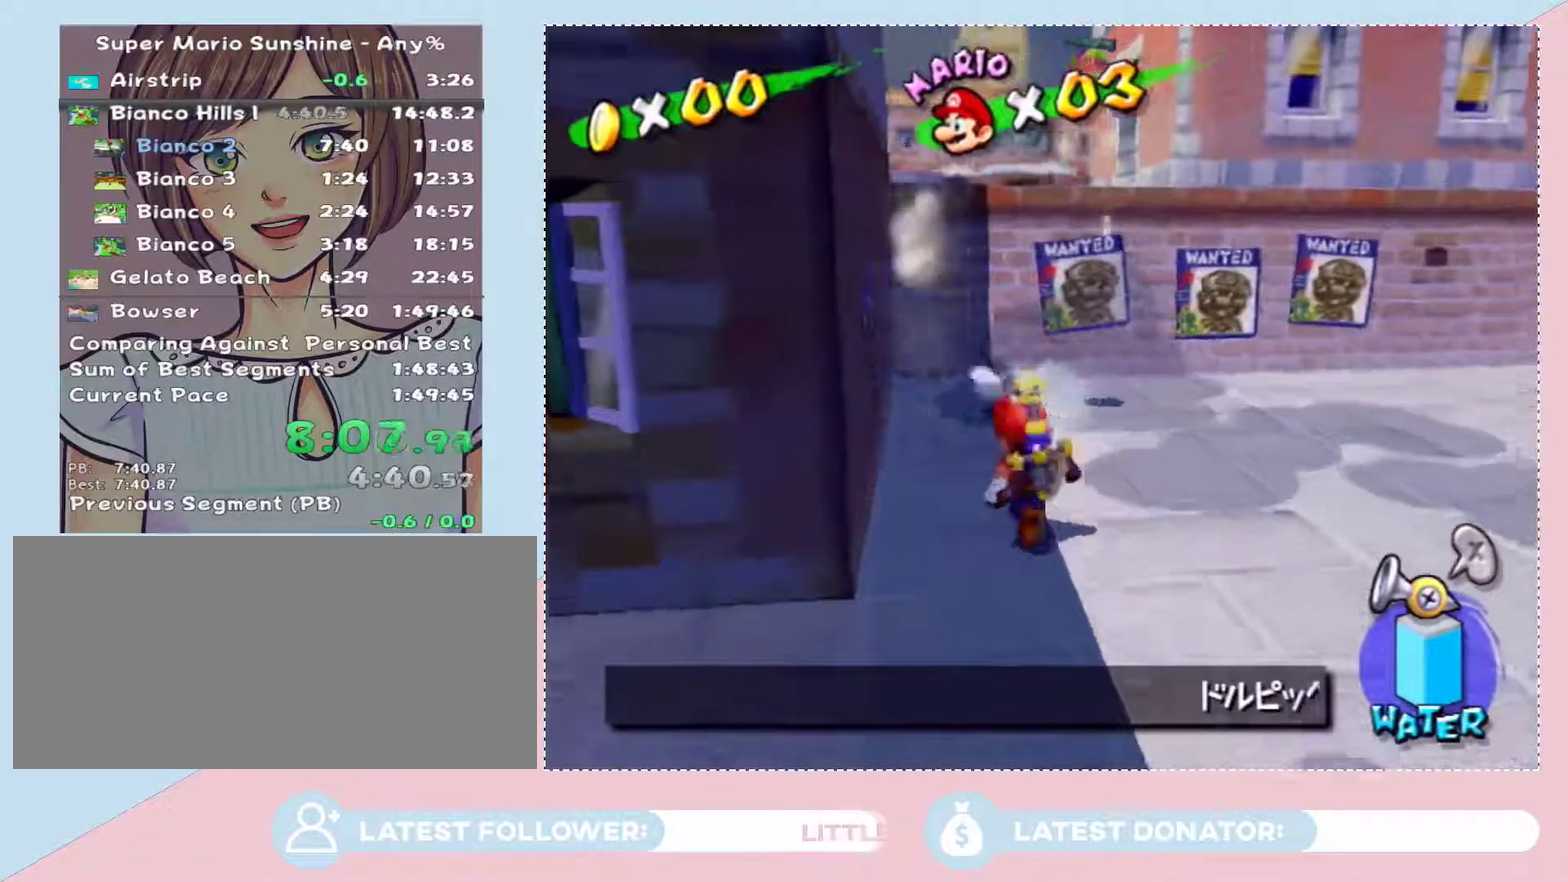
{"buttons": [], "left_stick": "up-right", "right_stick": "center", "events": [[17, "right_stick", "right"], [100, "right_stick", "center"], [233, "left_stick", "up-right"]]}